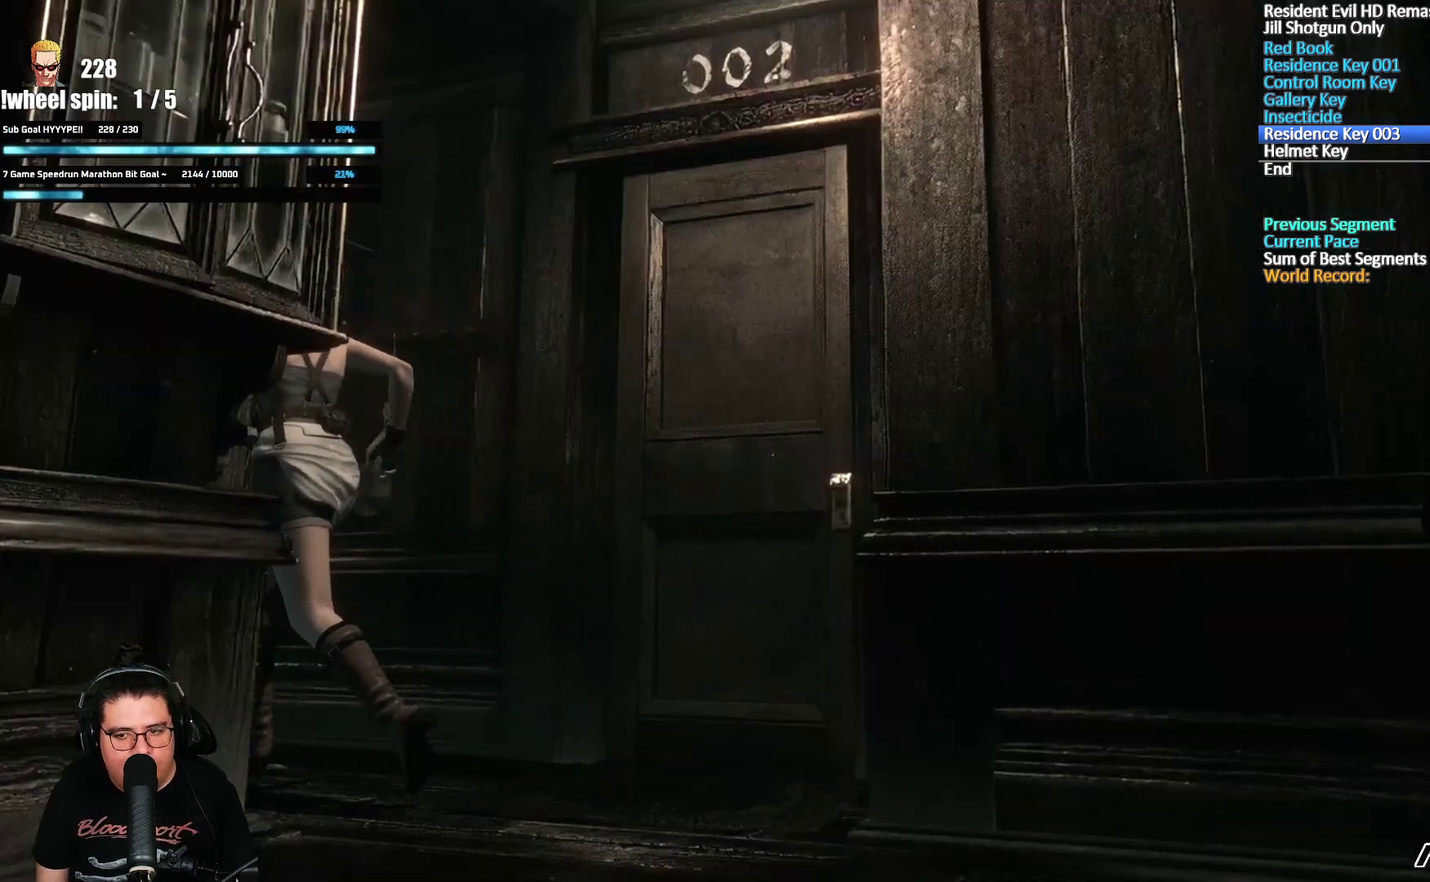
Gameplay with a controller (Xbox layout); each line is a JSON object with the inputs held at the frame after it. "events" lists button and stick changes between this image and that frame as [ms after this image, input, new state], when the widget could be followed in between. Not read: B.
{"buttons": [], "left_stick": "up-left", "right_stick": "center", "events": []}
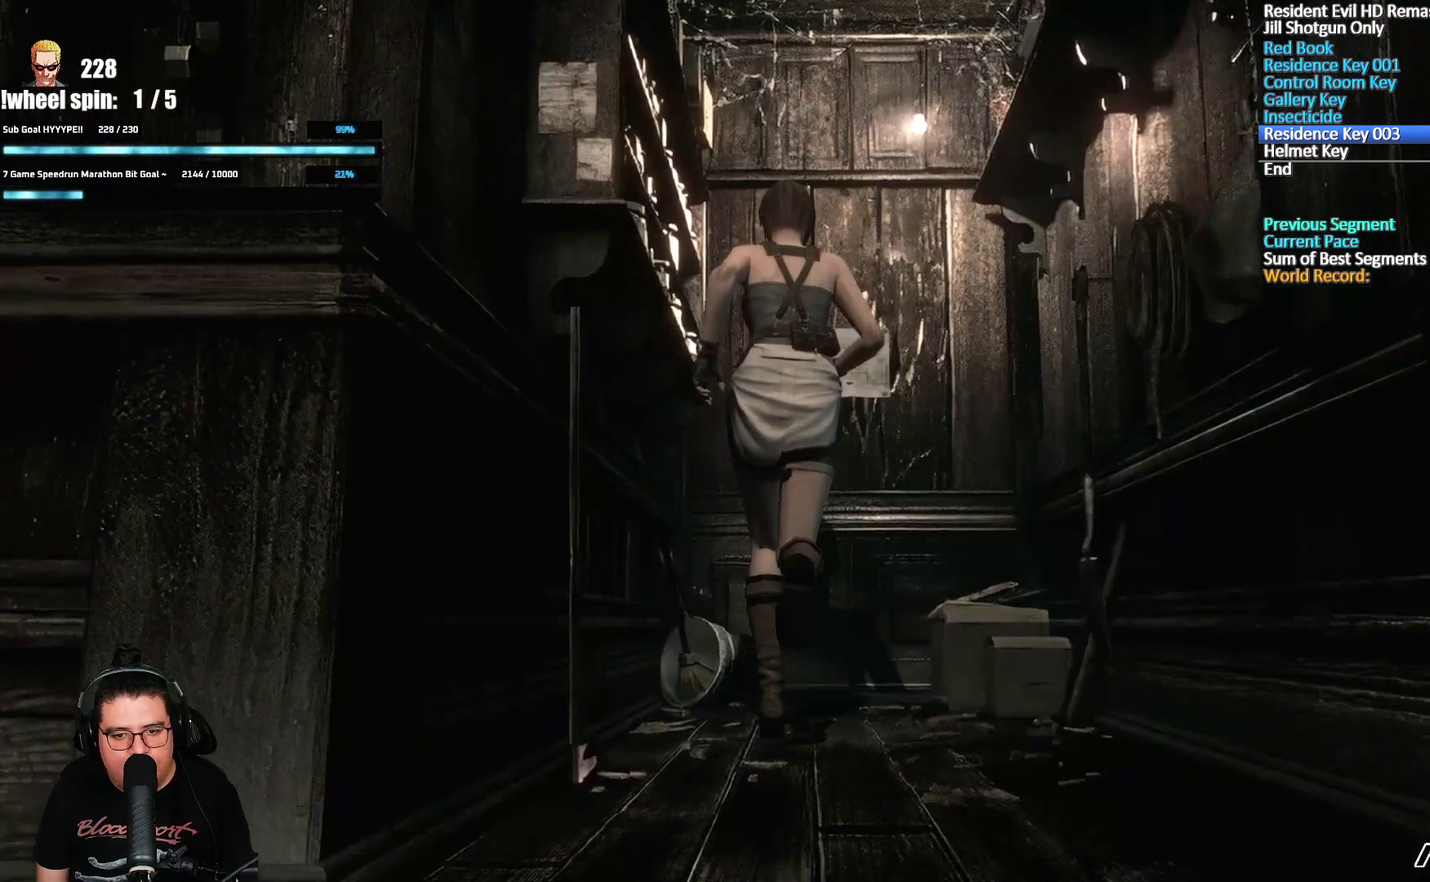
{"buttons": [], "left_stick": "up-left", "right_stick": "center", "events": [[150, "A", "down"], [200, "A", "up"], [267, "A", "down"], [317, "A", "up"]]}
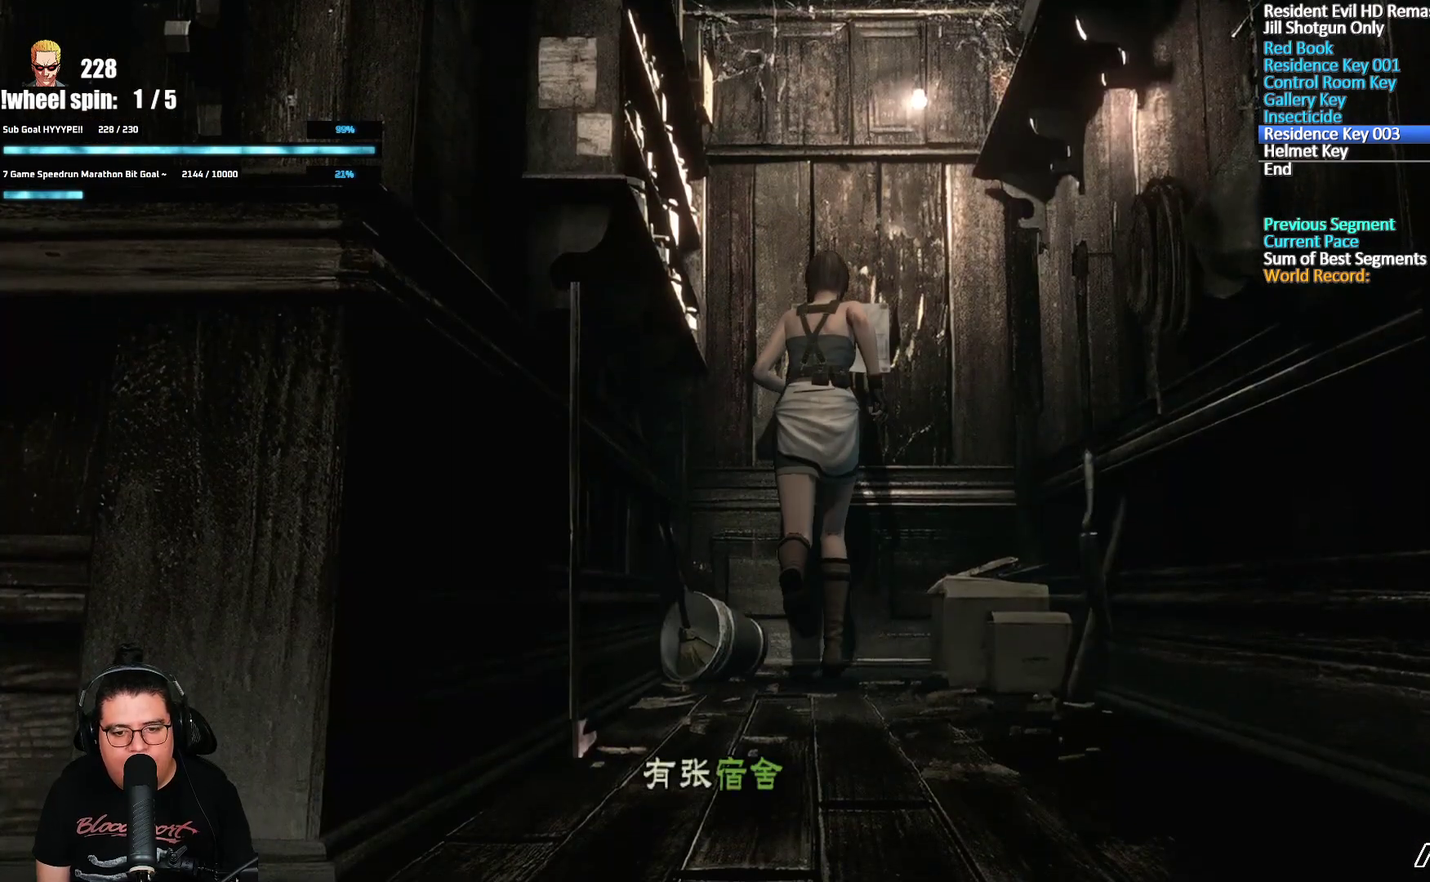
{"buttons": [], "left_stick": "center", "right_stick": "center", "events": [[133, "left_stick", "center"], [150, "A", "down"], [300, "A", "up"], [350, "A", "down"], [400, "A", "up"], [450, "A", "down"], [500, "A", "up"]]}
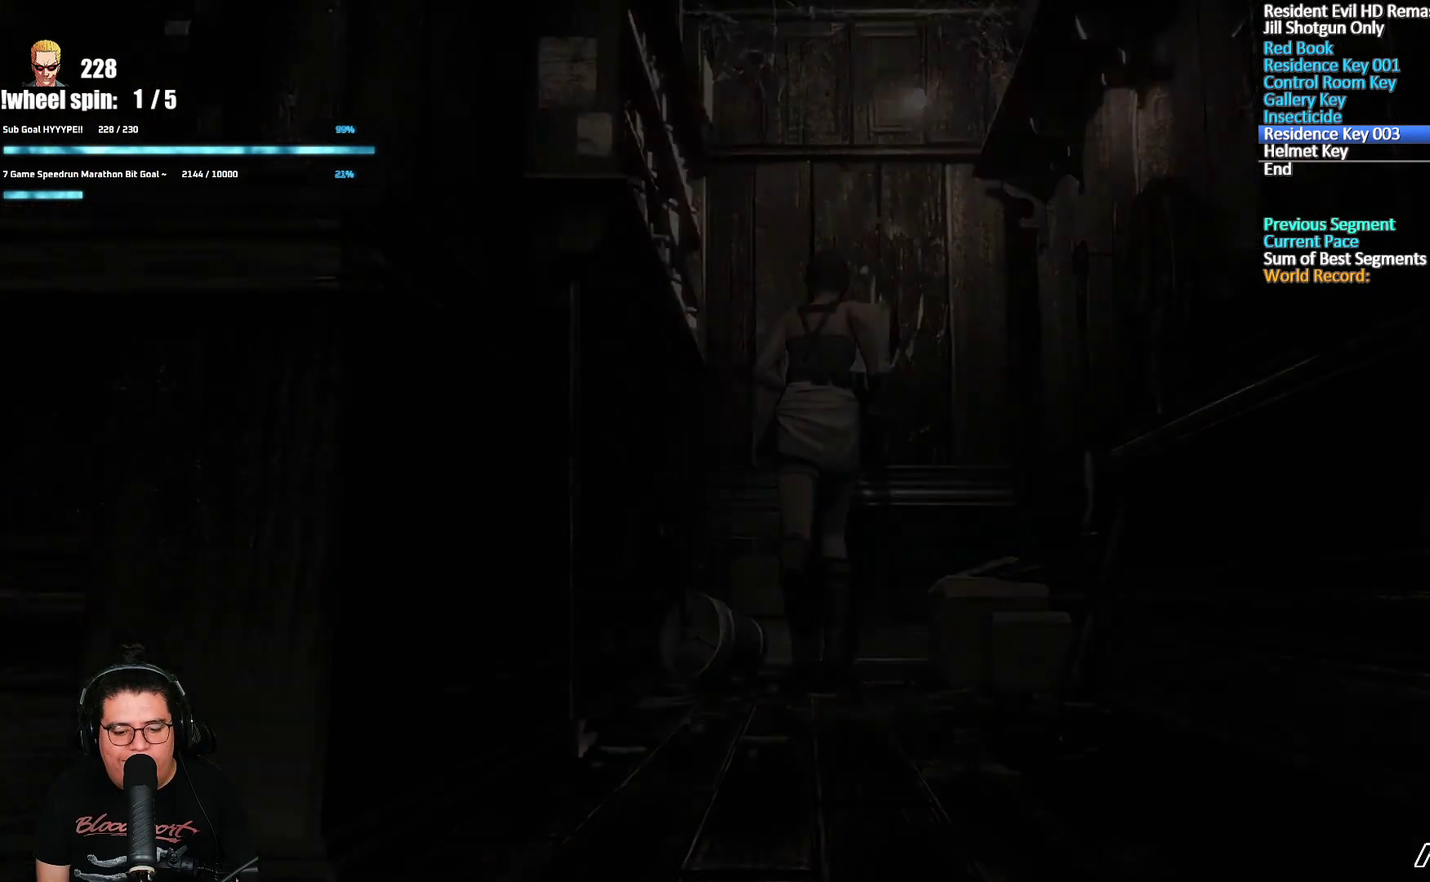
{"buttons": [], "left_stick": "center", "right_stick": "center", "events": [[50, "A", "down"], [100, "A", "up"]]}
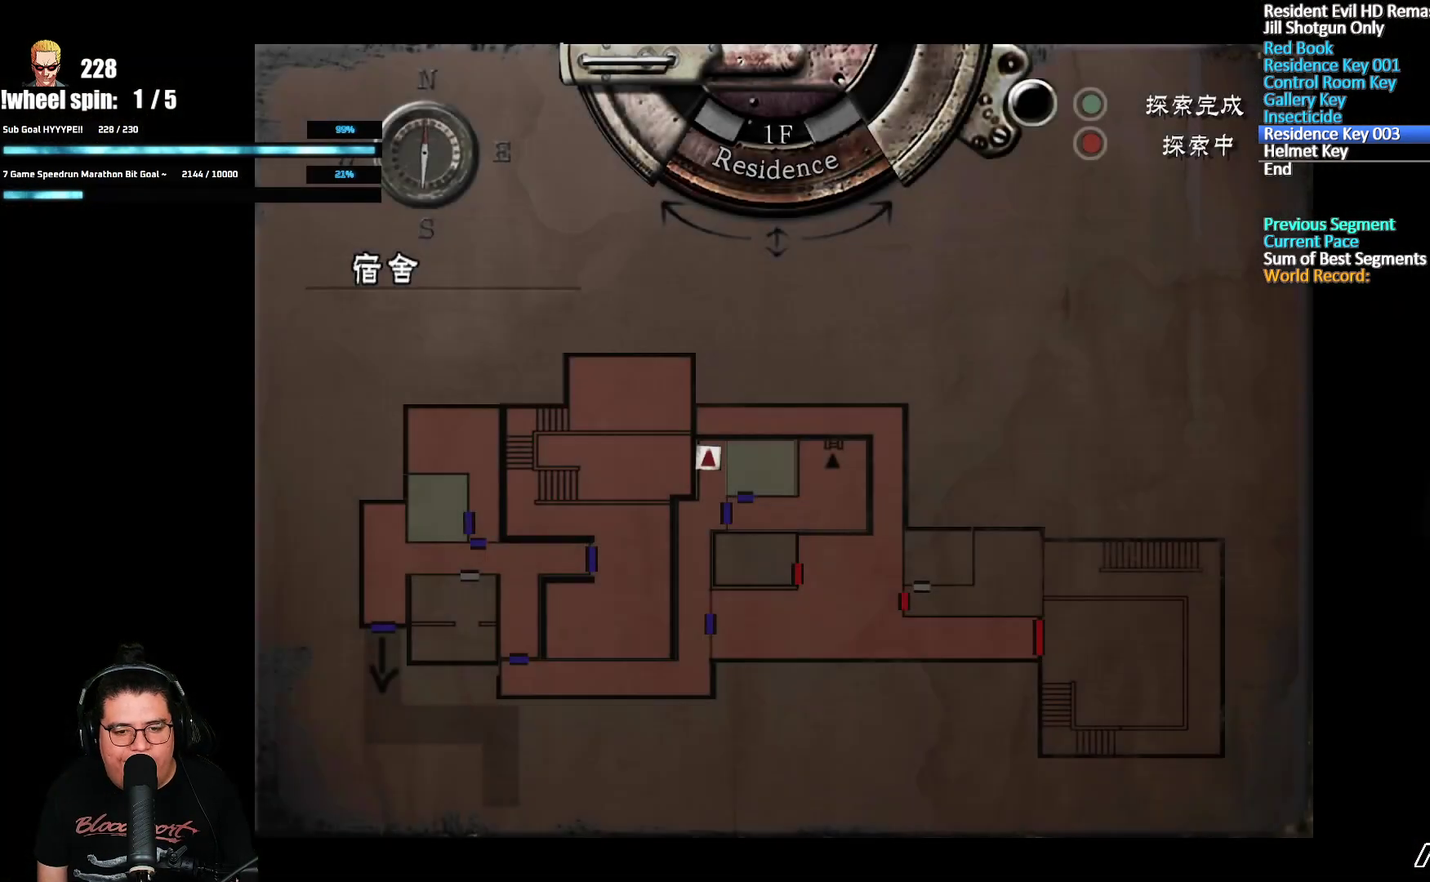
{"buttons": ["A"], "left_stick": "center", "right_stick": "center", "events": [[350, "A", "down"]]}
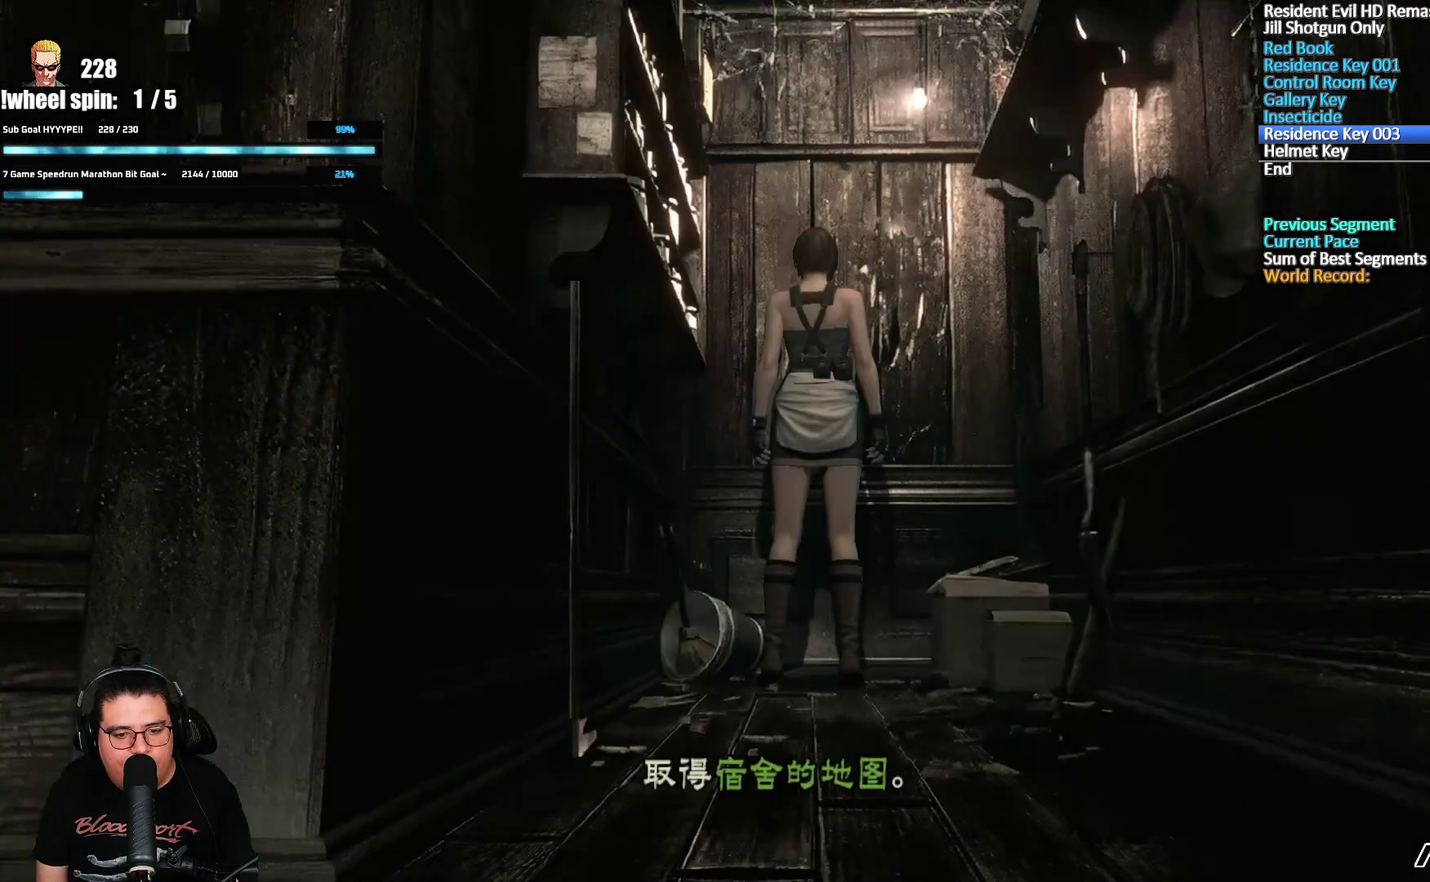
{"buttons": ["A"], "left_stick": "center", "right_stick": "center", "events": [[150, "A", "up"], [217, "A", "down"]]}
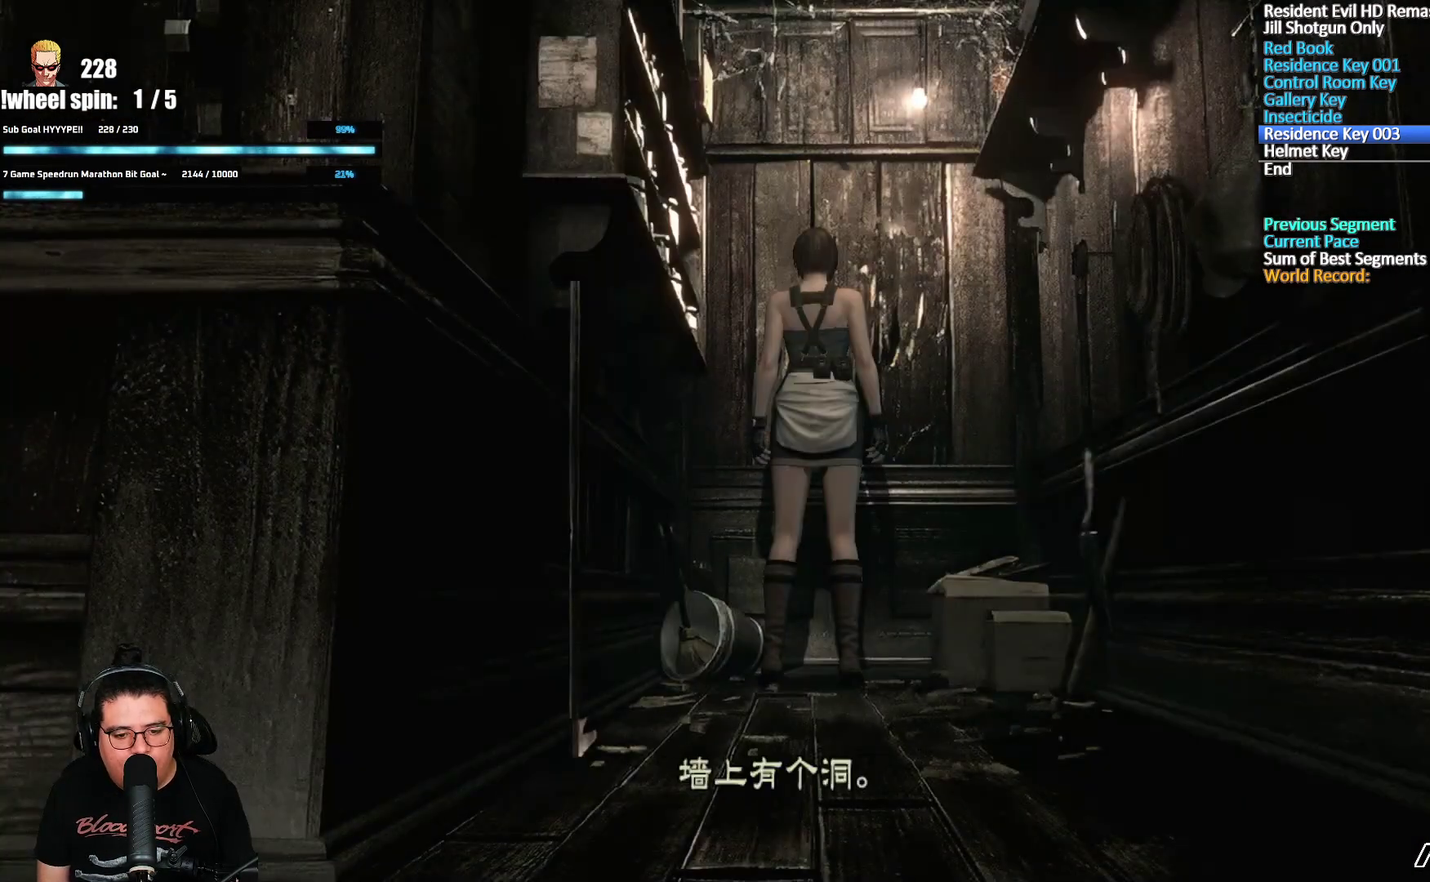
{"buttons": [], "left_stick": "center", "right_stick": "center", "events": [[50, "A", "up"], [133, "A", "down"], [217, "A", "up"], [300, "Y", "down"], [417, "Y", "up"]]}
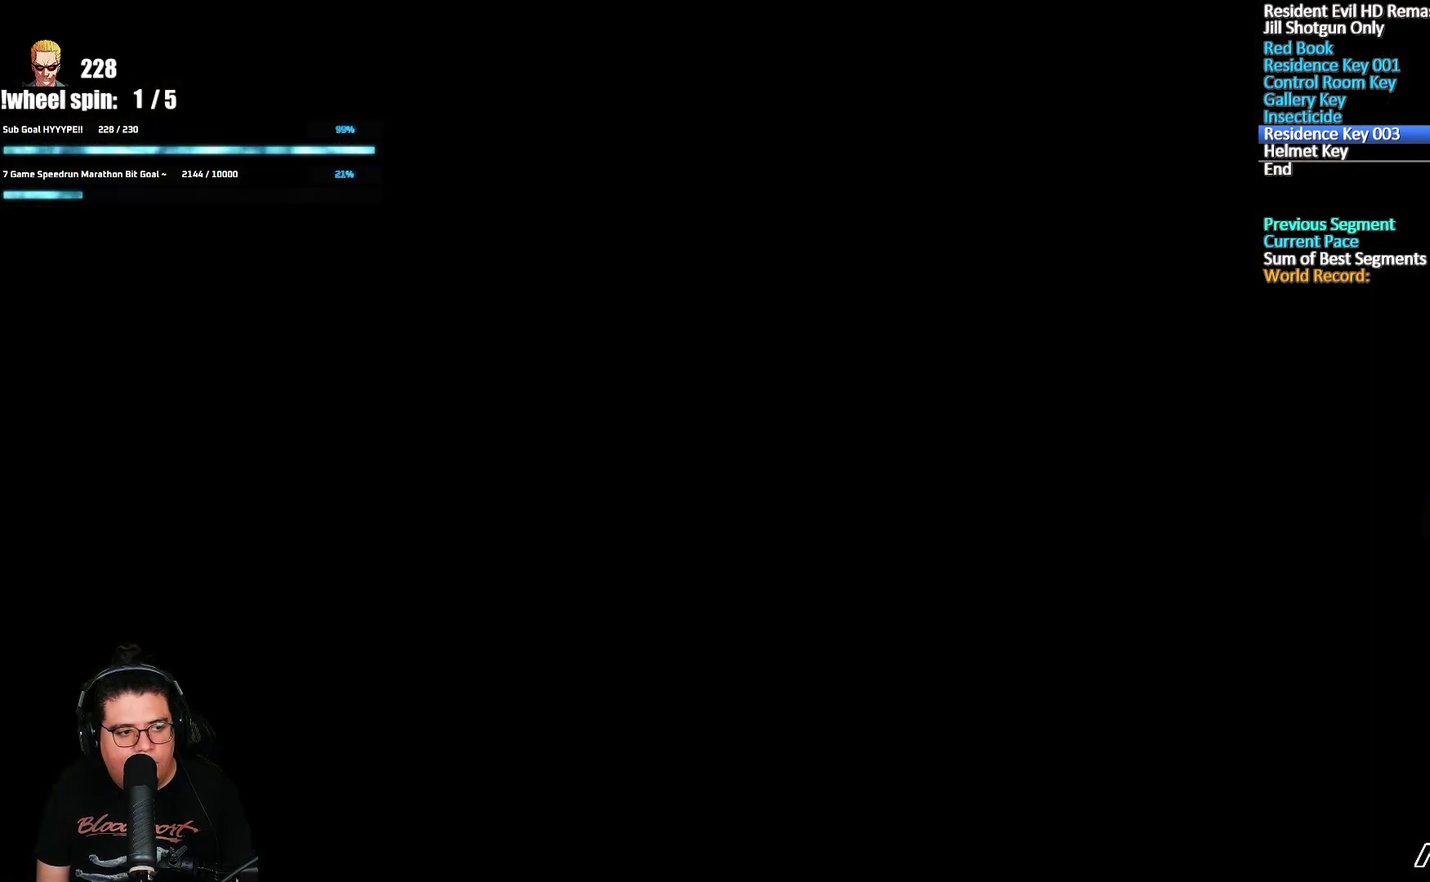
{"buttons": ["A"], "left_stick": "center", "right_stick": "center", "events": [[167, "DPAD_DOWN", "down"], [250, "DPAD_DOWN", "up"], [300, "DPAD_DOWN", "down"], [350, "A", "down"], [383, "DPAD_DOWN", "up"], [417, "A", "up"], [467, "A", "down"]]}
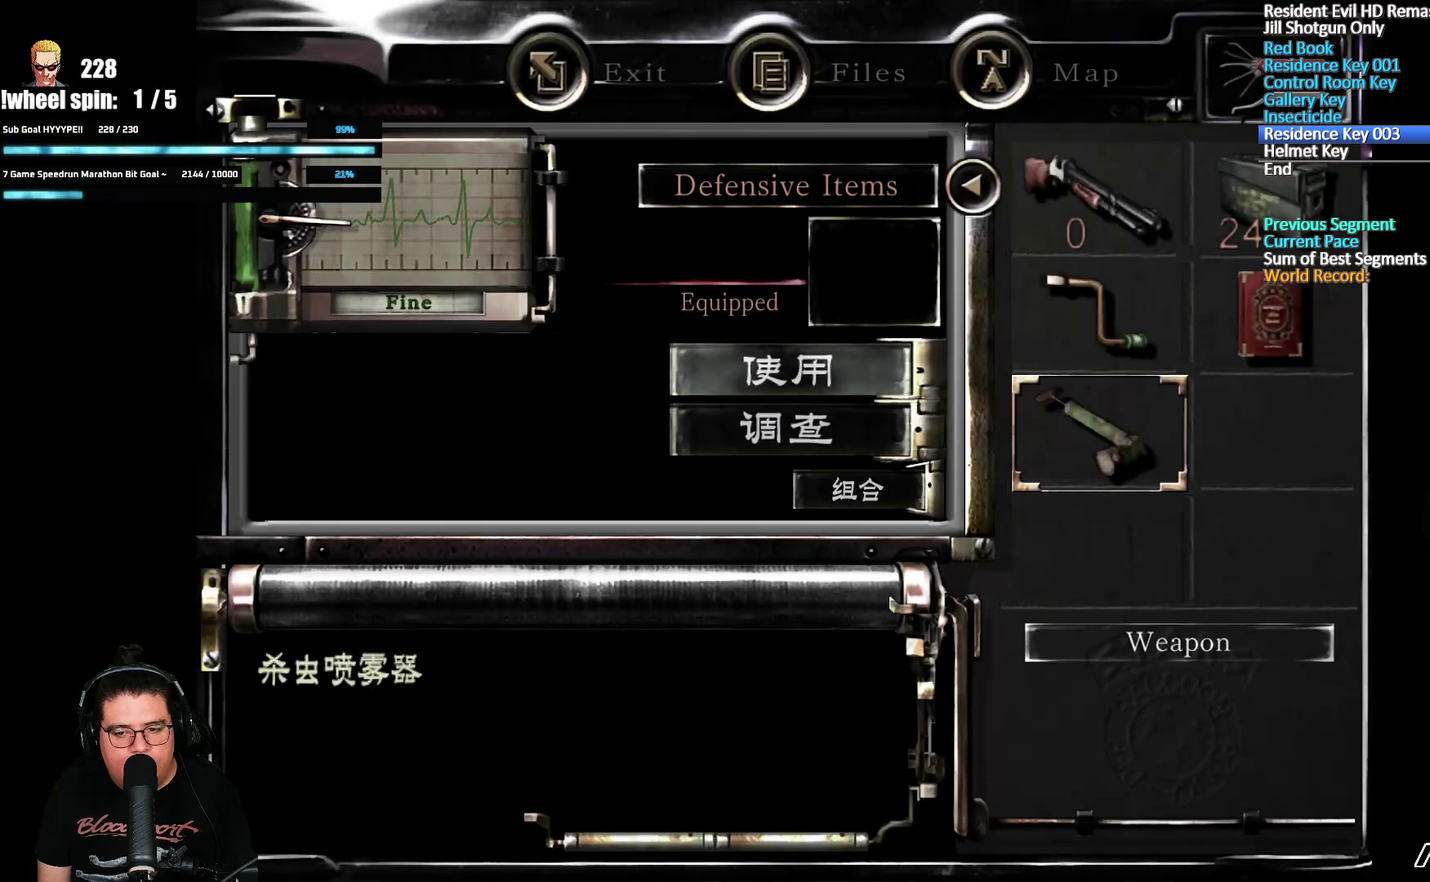
{"buttons": [], "left_stick": "center", "right_stick": "center", "events": [[117, "A", "up"], [167, "A", "down"], [217, "A", "up"], [267, "A", "down"], [433, "A", "up"]]}
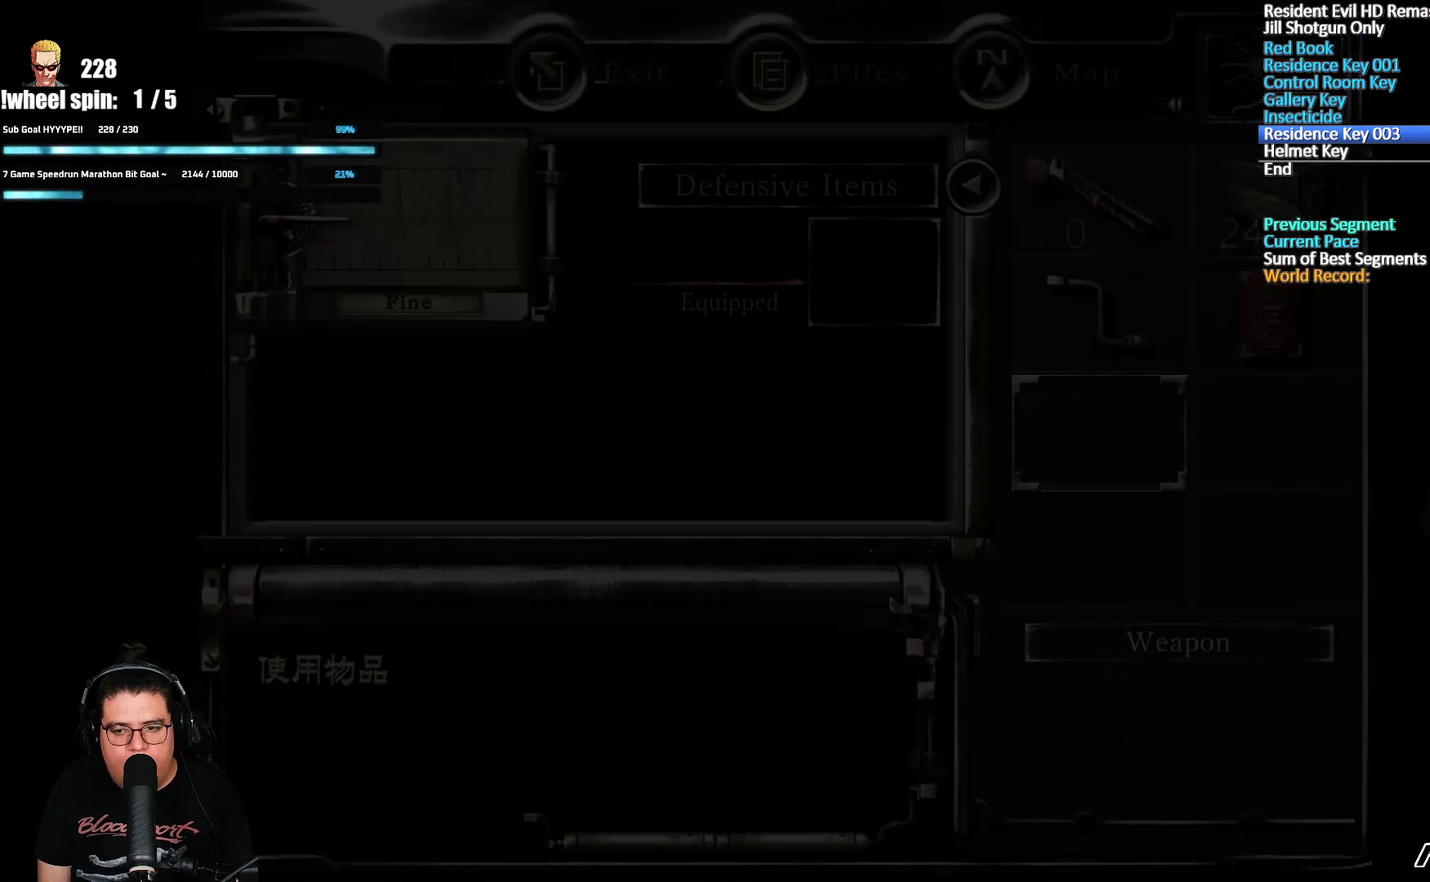
{"buttons": [], "left_stick": "center", "right_stick": "center", "events": []}
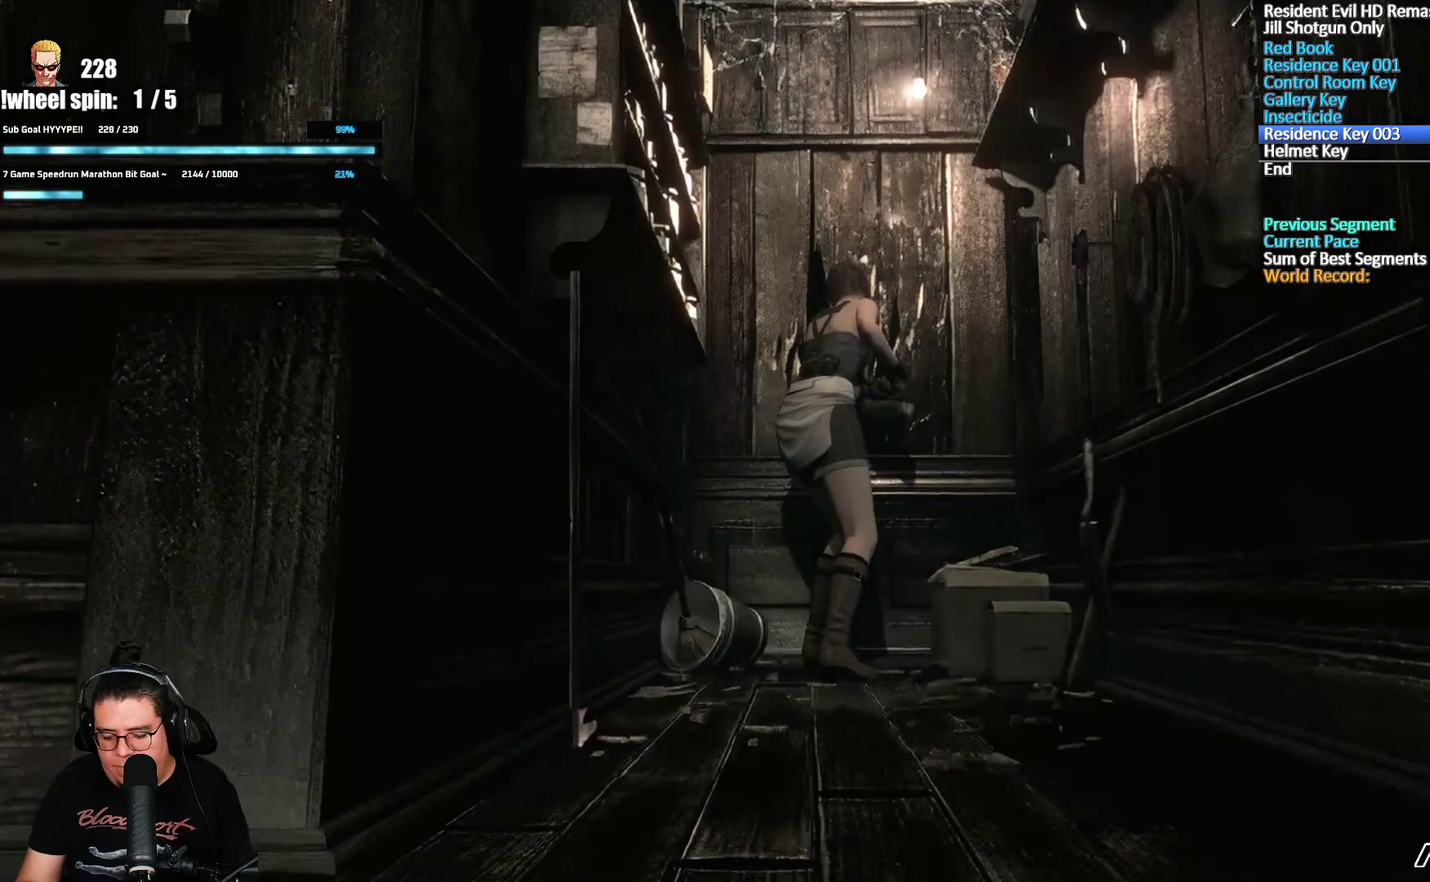
{"buttons": [], "left_stick": "center", "right_stick": "center", "events": []}
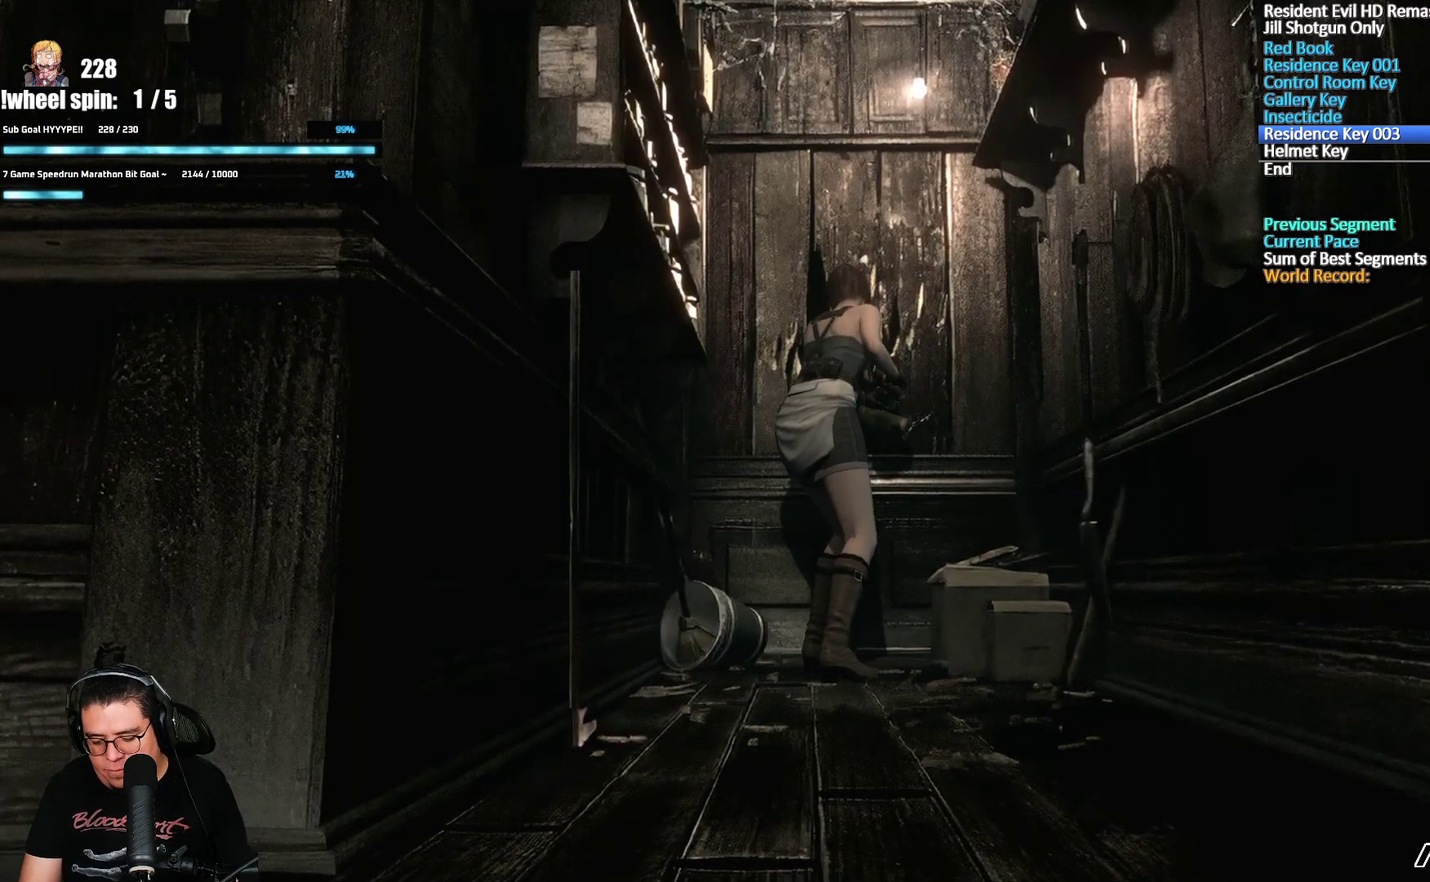
{"buttons": [], "left_stick": "center", "right_stick": "center", "events": []}
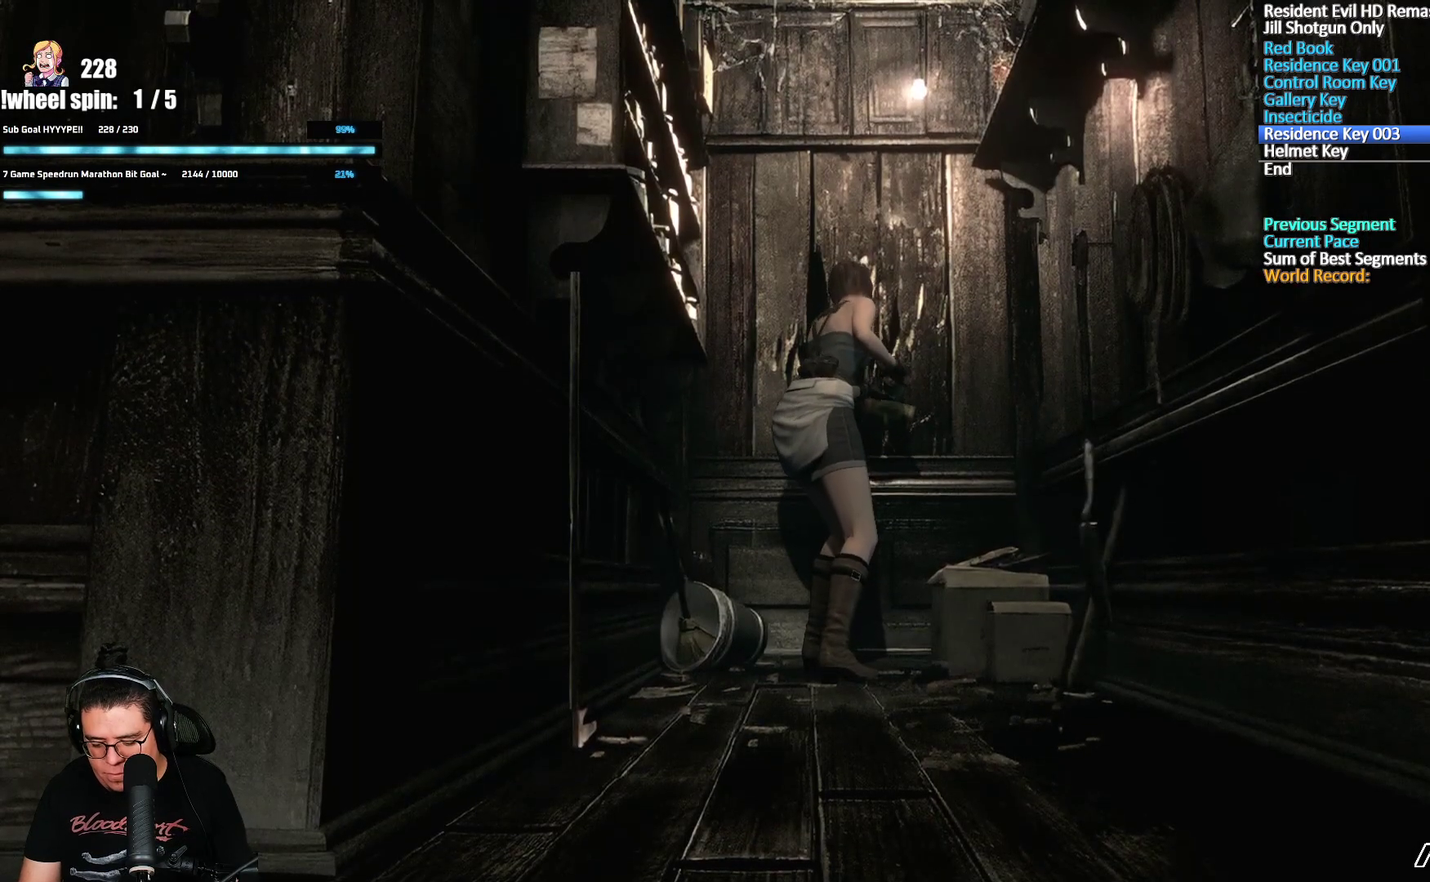
{"buttons": [], "left_stick": "center", "right_stick": "center", "events": []}
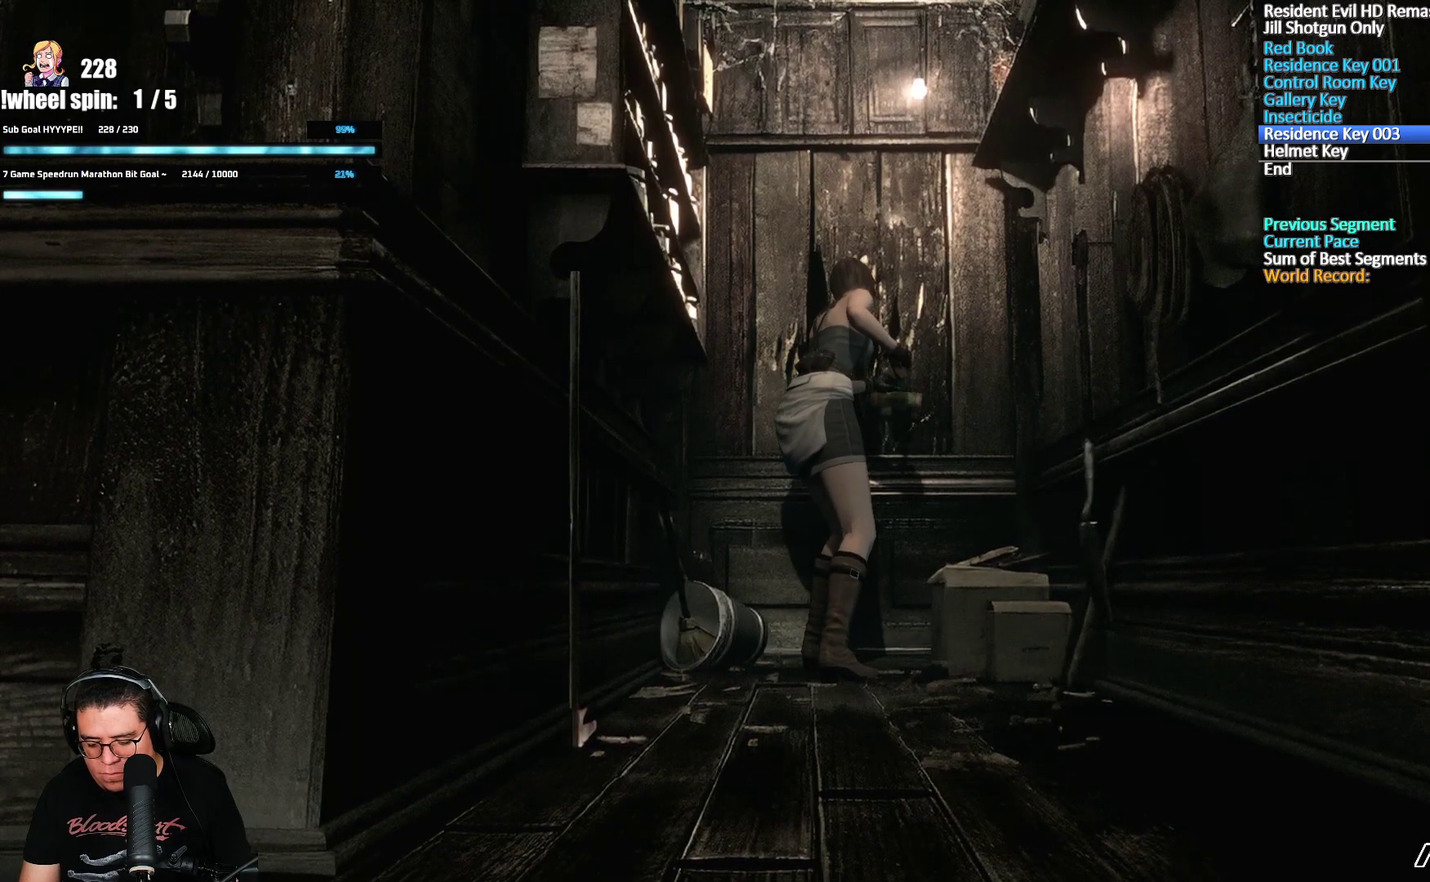
{"buttons": [], "left_stick": "center", "right_stick": "center", "events": []}
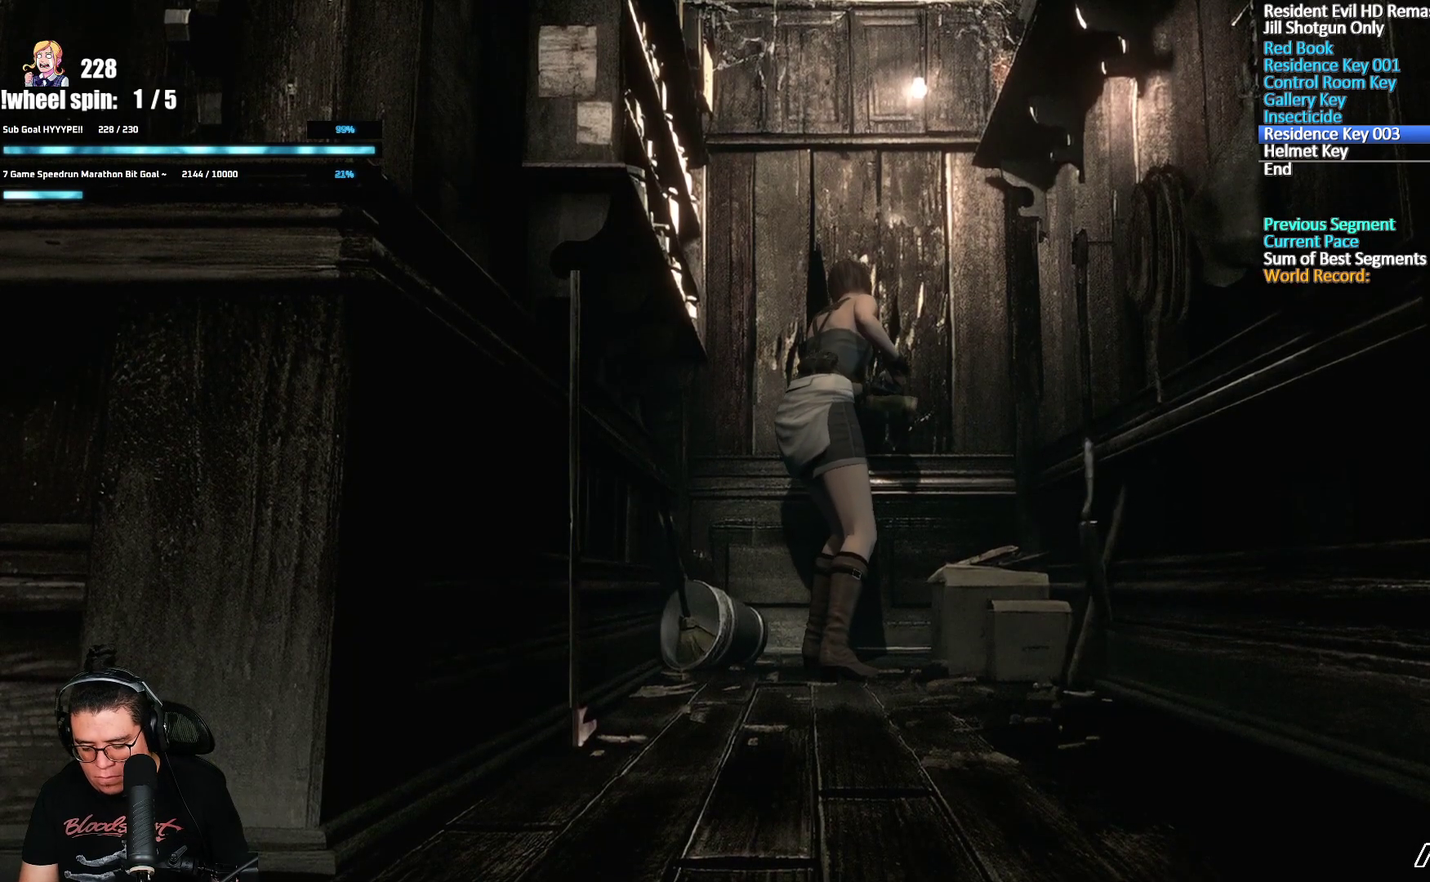
{"buttons": [], "left_stick": "center", "right_stick": "center", "events": []}
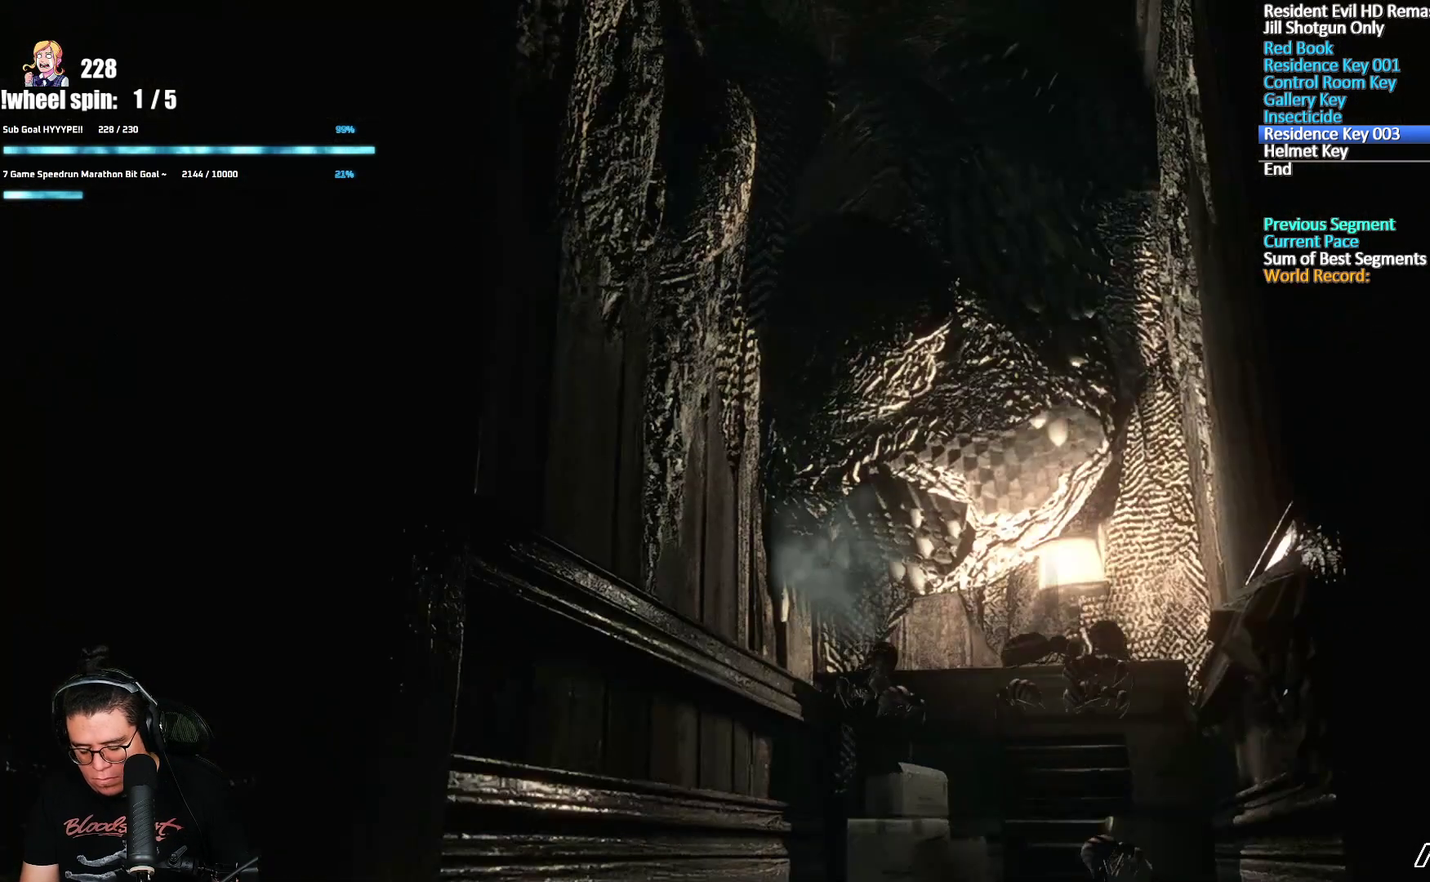
{"buttons": [], "left_stick": "center", "right_stick": "center", "events": []}
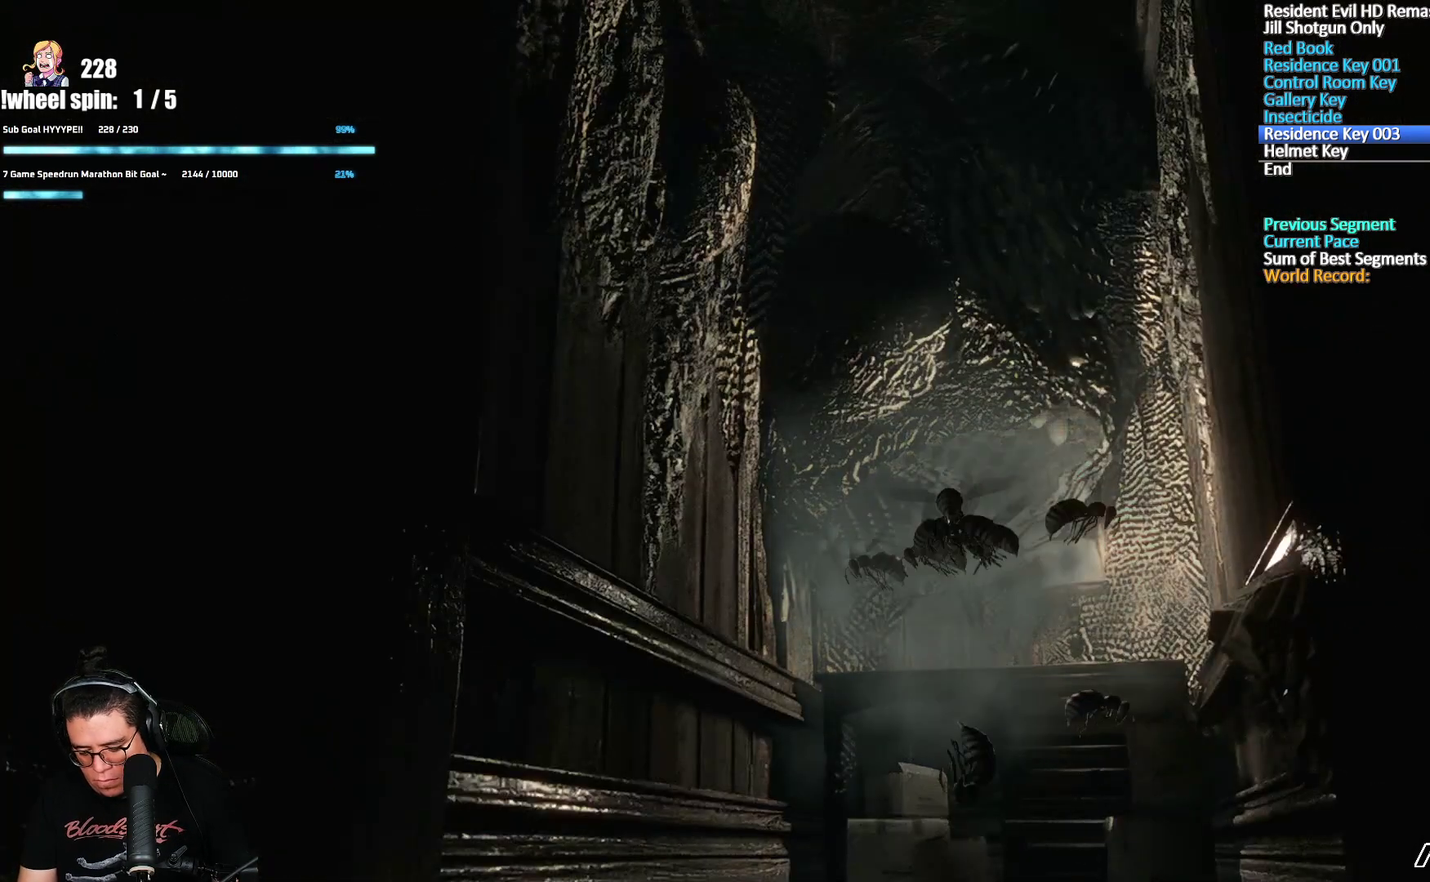
{"buttons": [], "left_stick": "center", "right_stick": "center", "events": []}
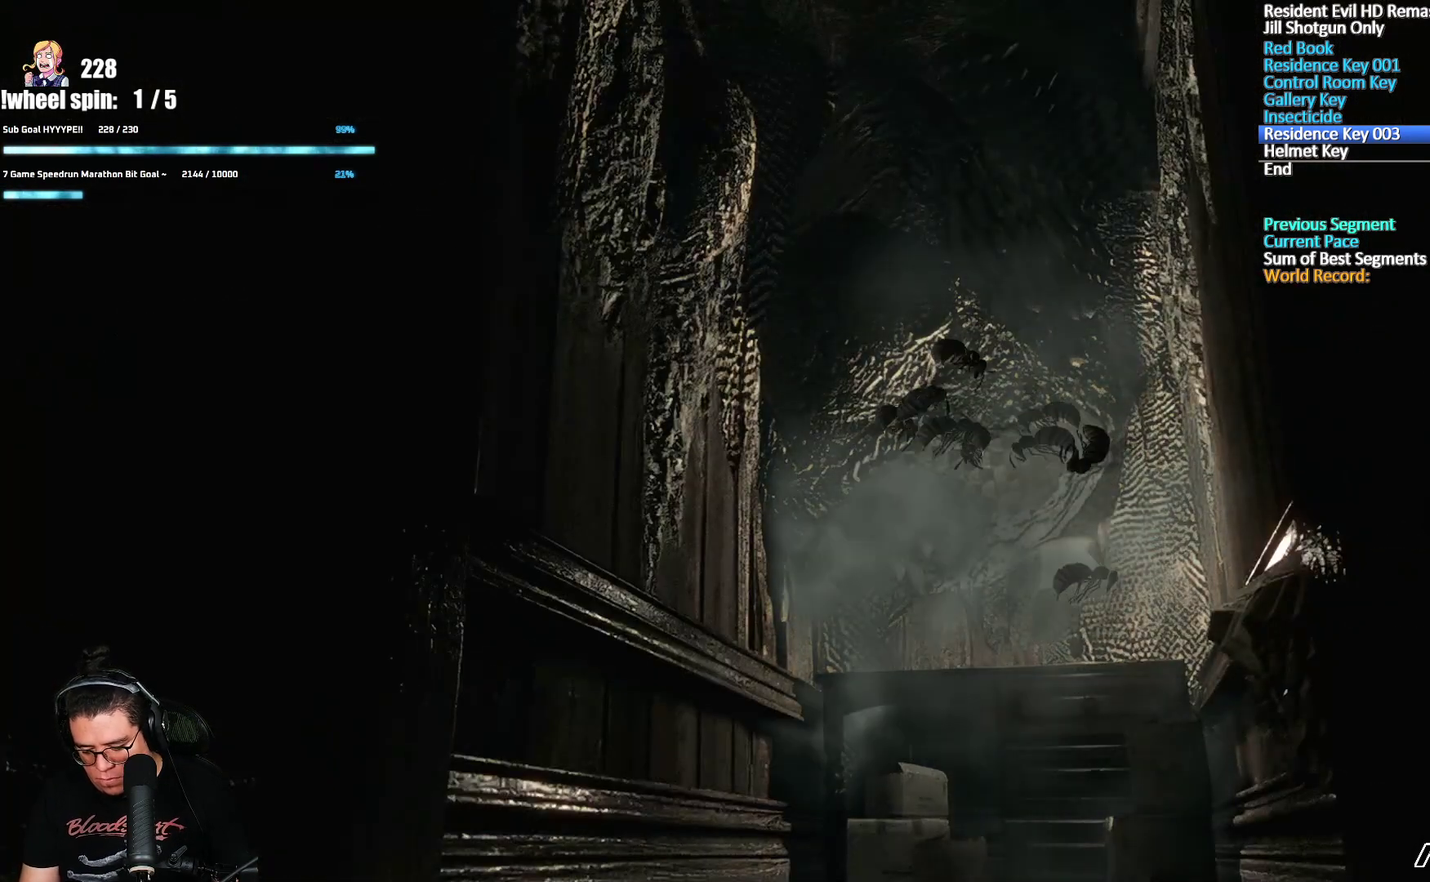
{"buttons": [], "left_stick": "center", "right_stick": "center", "events": []}
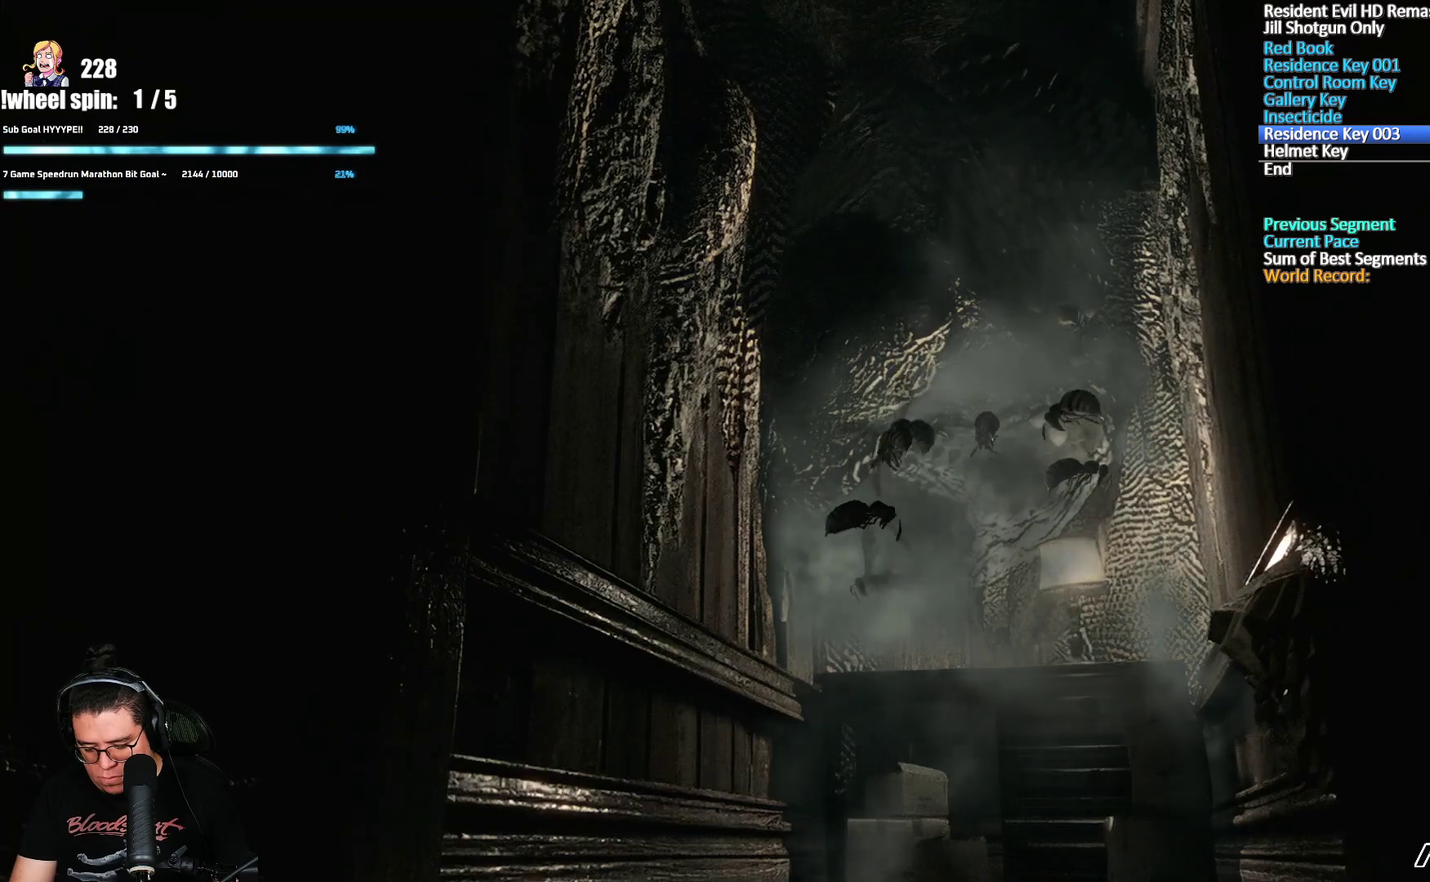
{"buttons": [], "left_stick": "center", "right_stick": "center", "events": []}
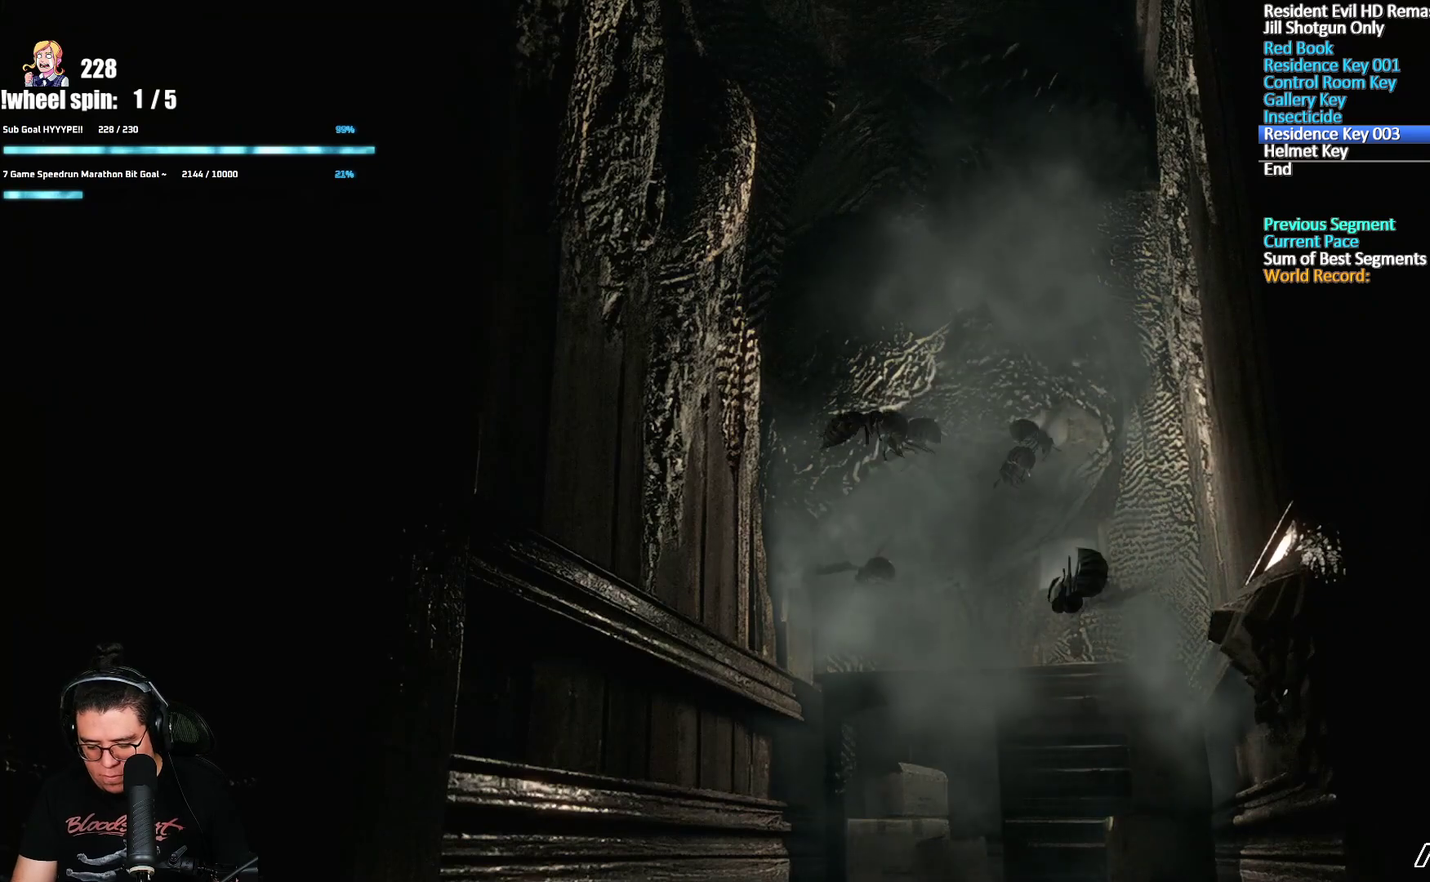
{"buttons": [], "left_stick": "down", "right_stick": "center", "events": [[417, "left_stick", "down"]]}
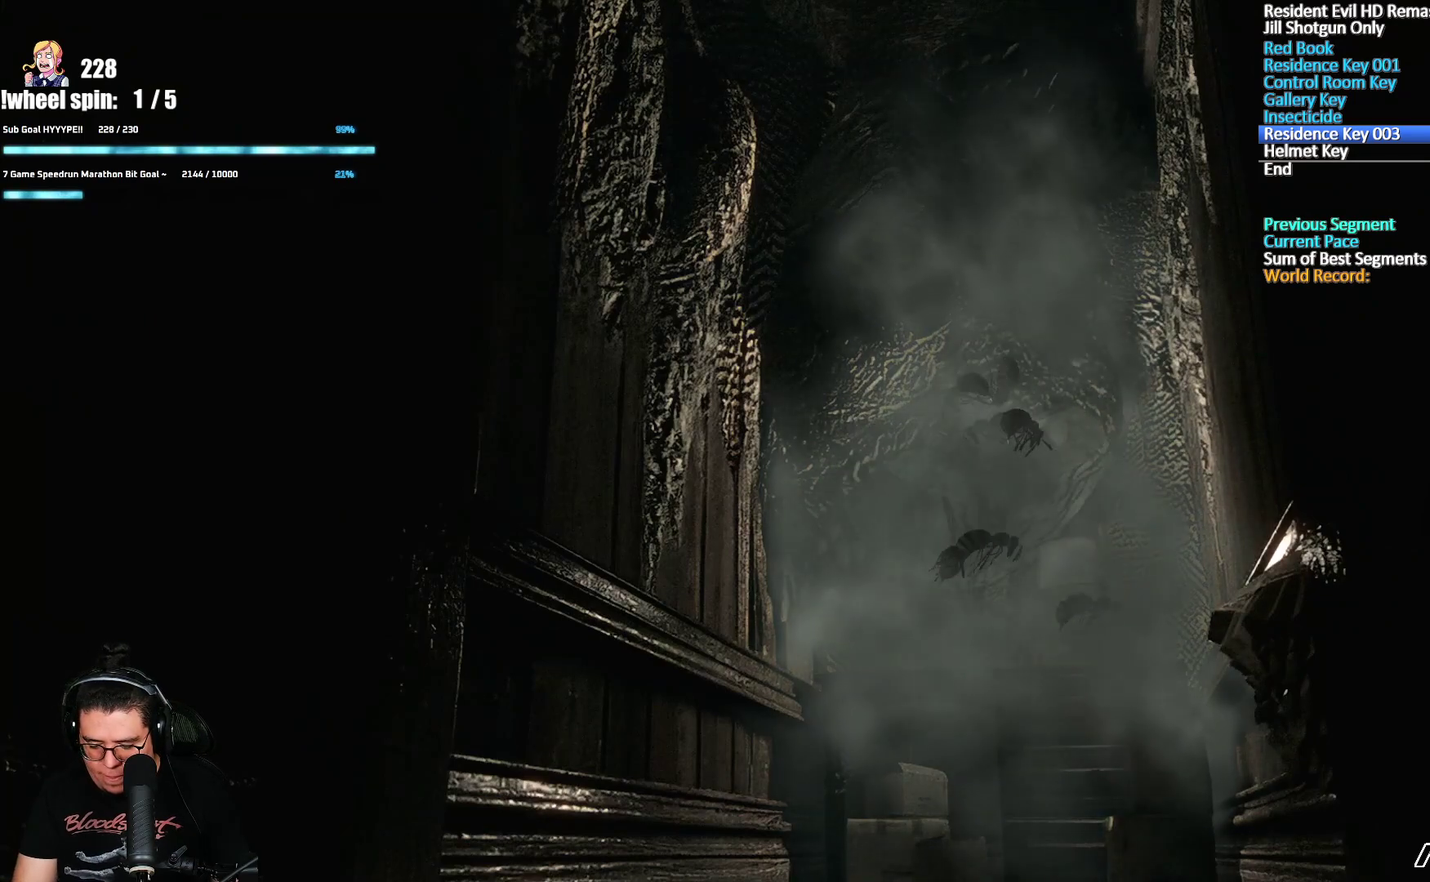
{"buttons": [], "left_stick": "down", "right_stick": "center", "events": []}
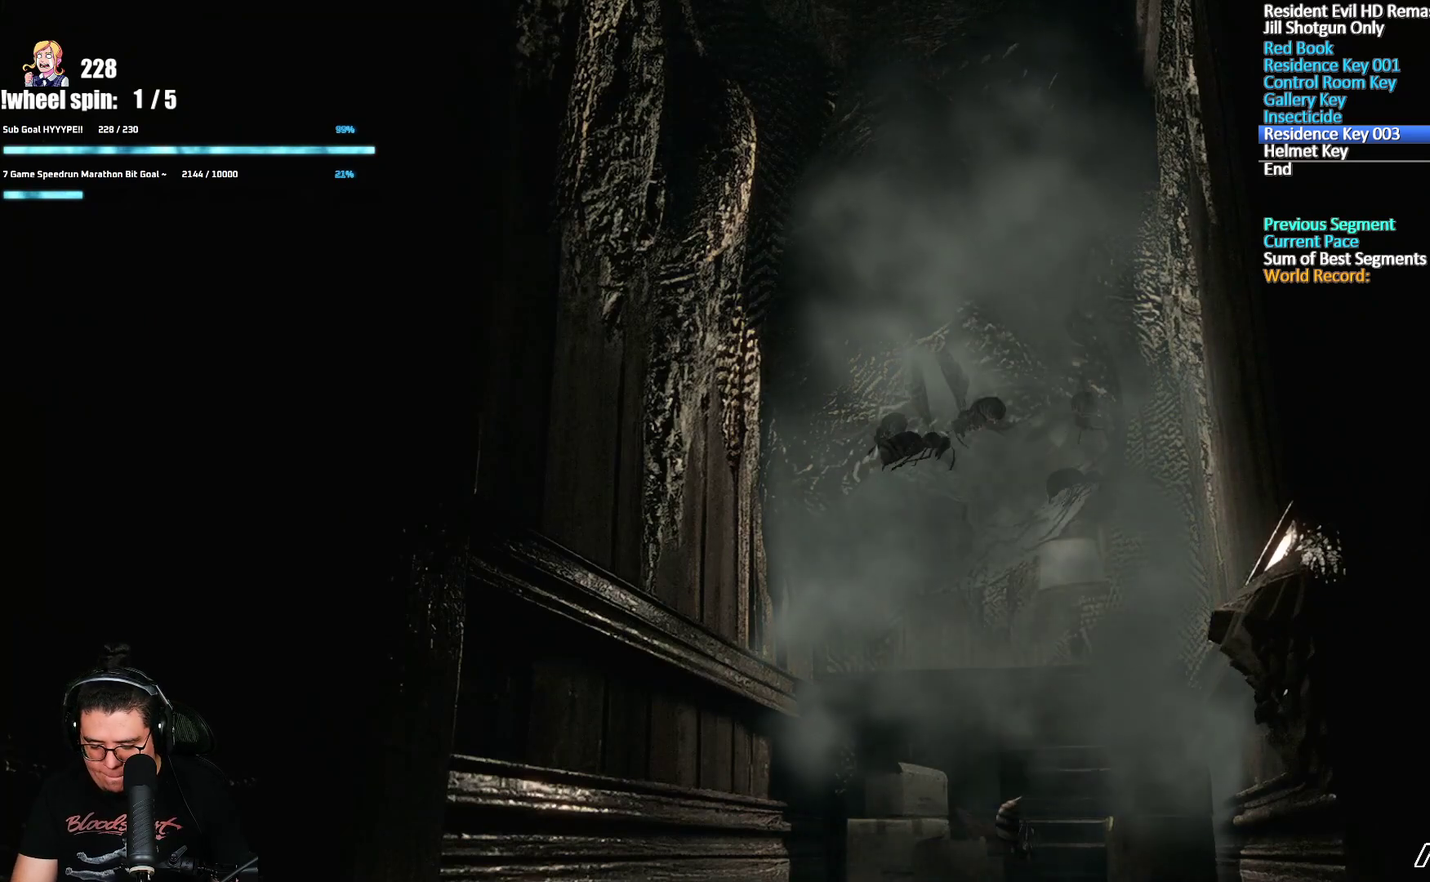
{"buttons": [], "left_stick": "down", "right_stick": "center", "events": []}
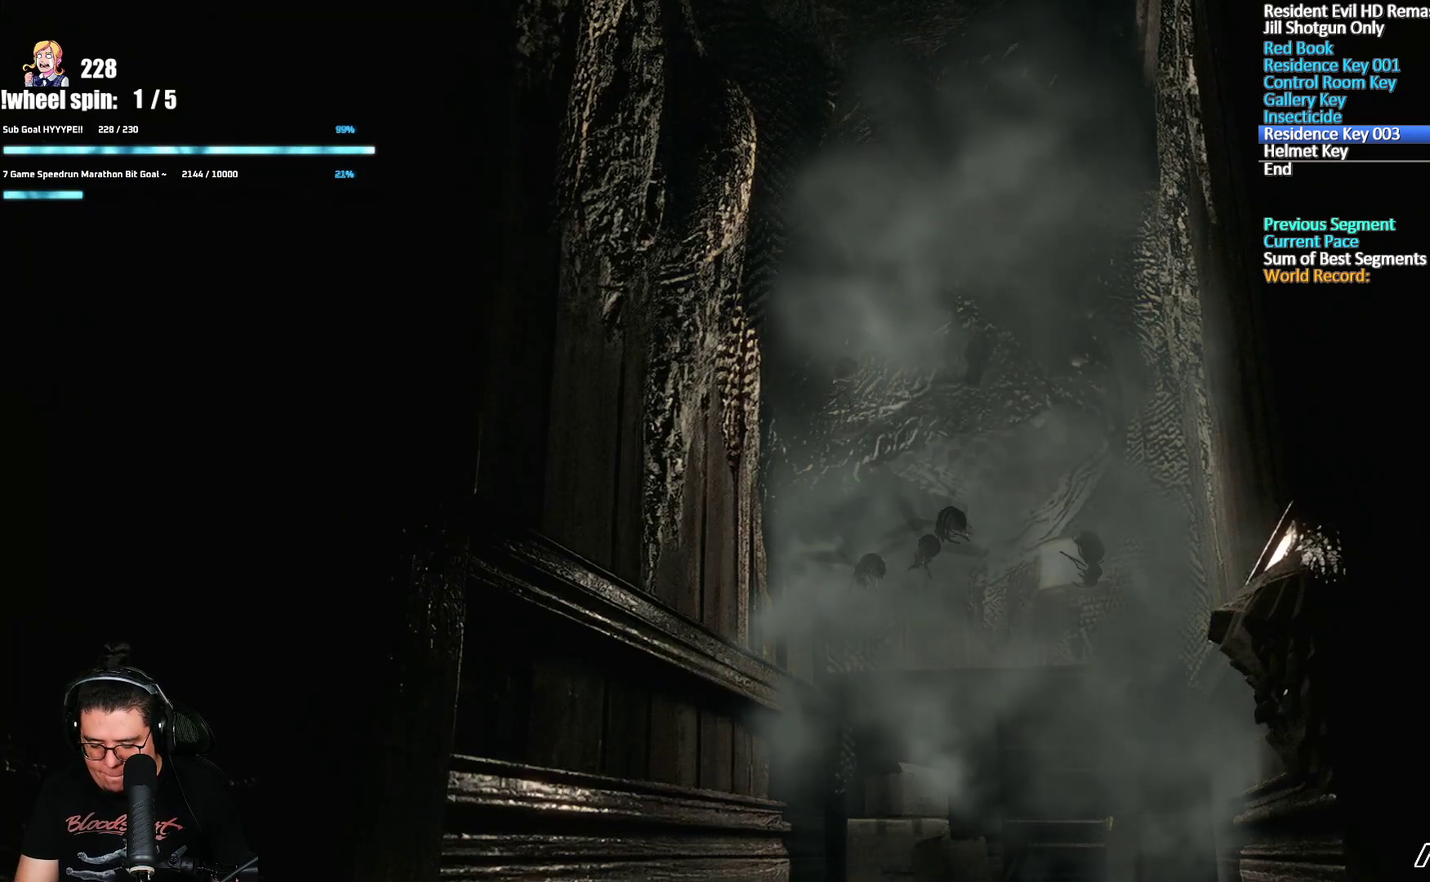
{"buttons": [], "left_stick": "down", "right_stick": "center", "events": []}
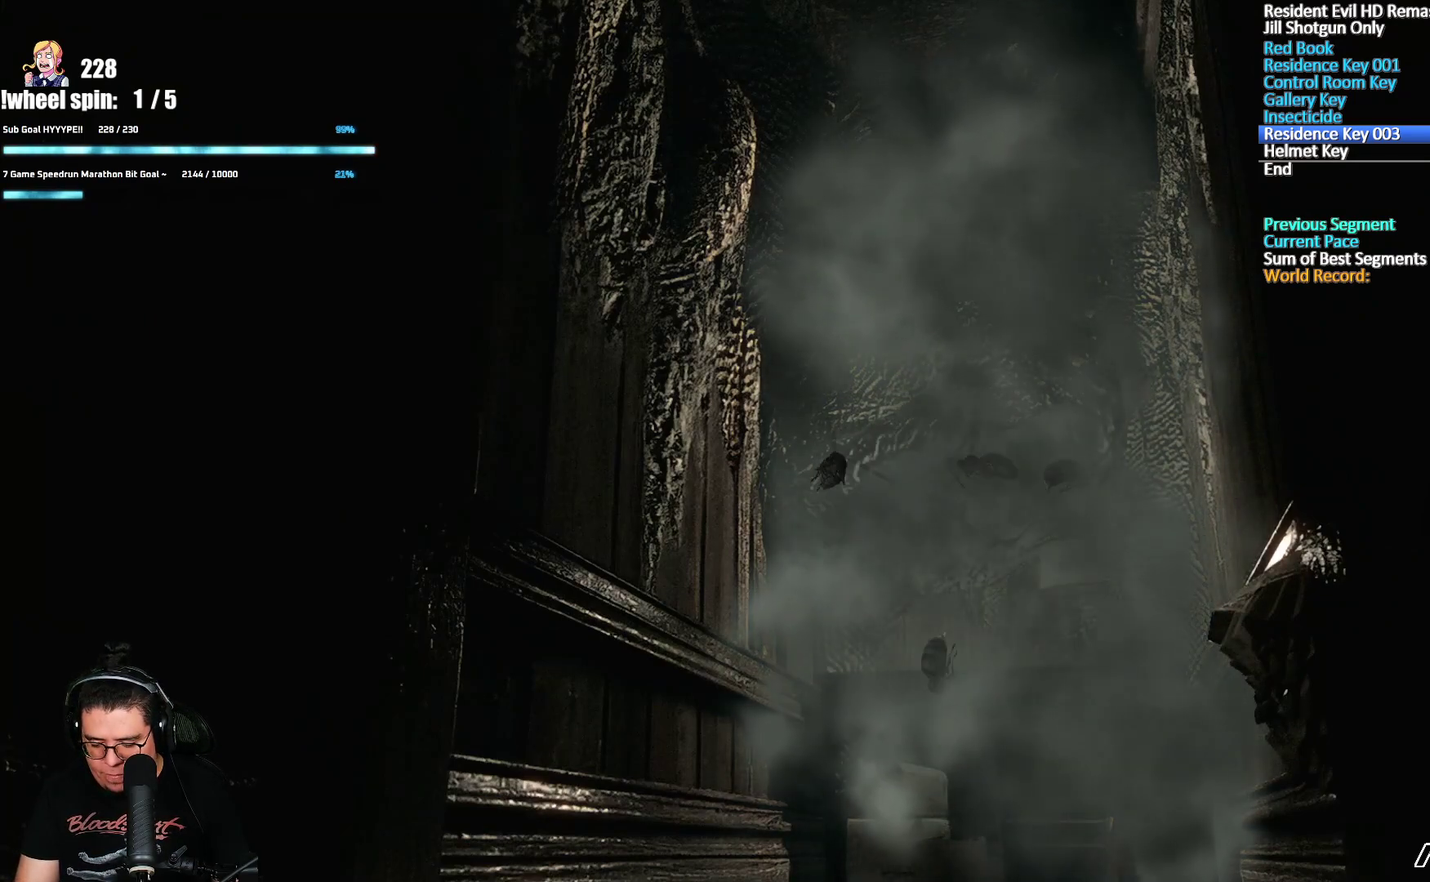
{"buttons": [], "left_stick": "down", "right_stick": "center", "events": []}
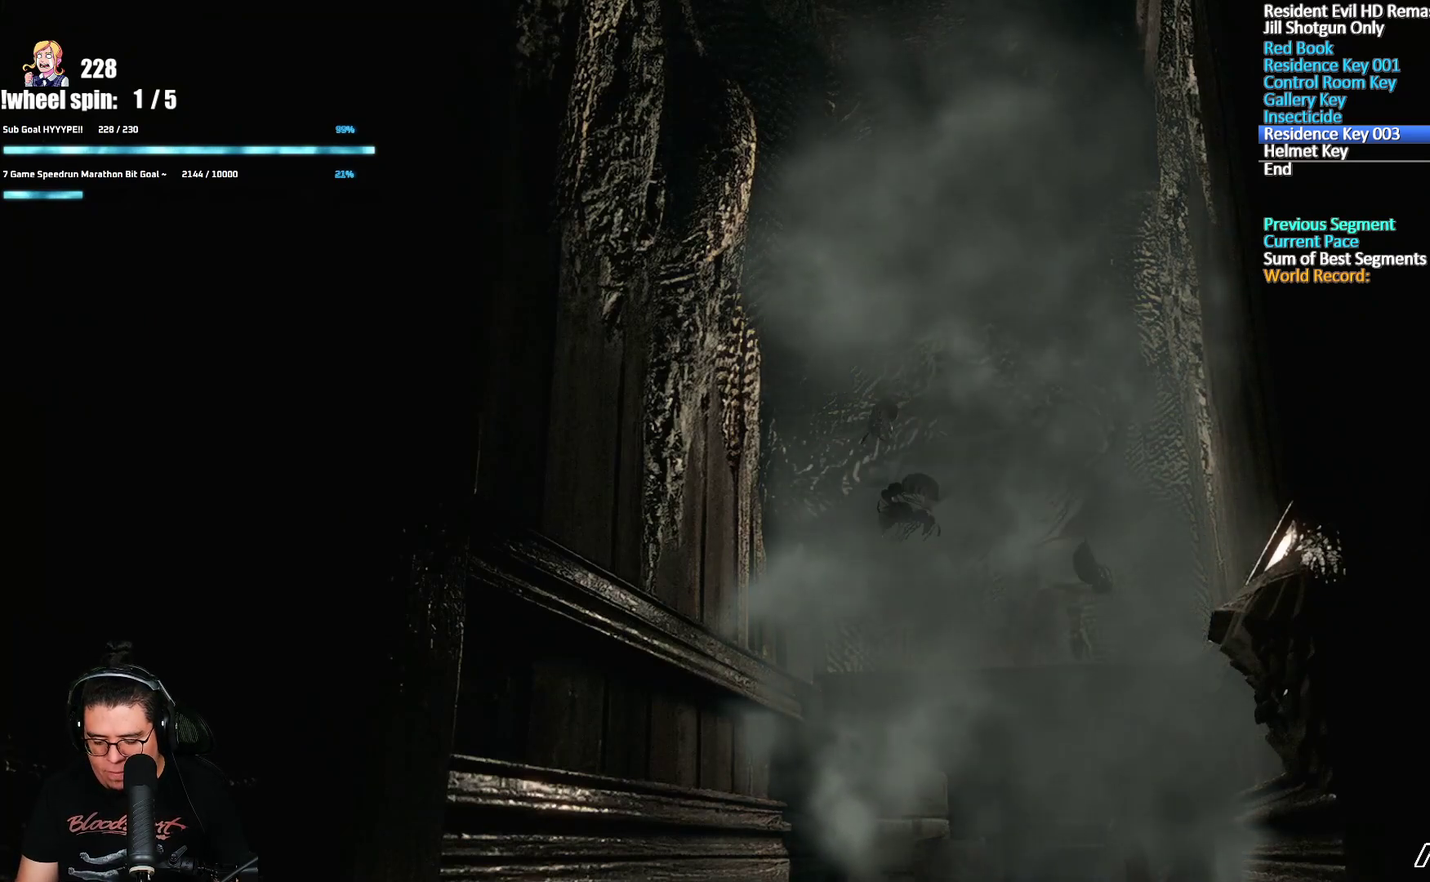
{"buttons": [], "left_stick": "down", "right_stick": "center", "events": []}
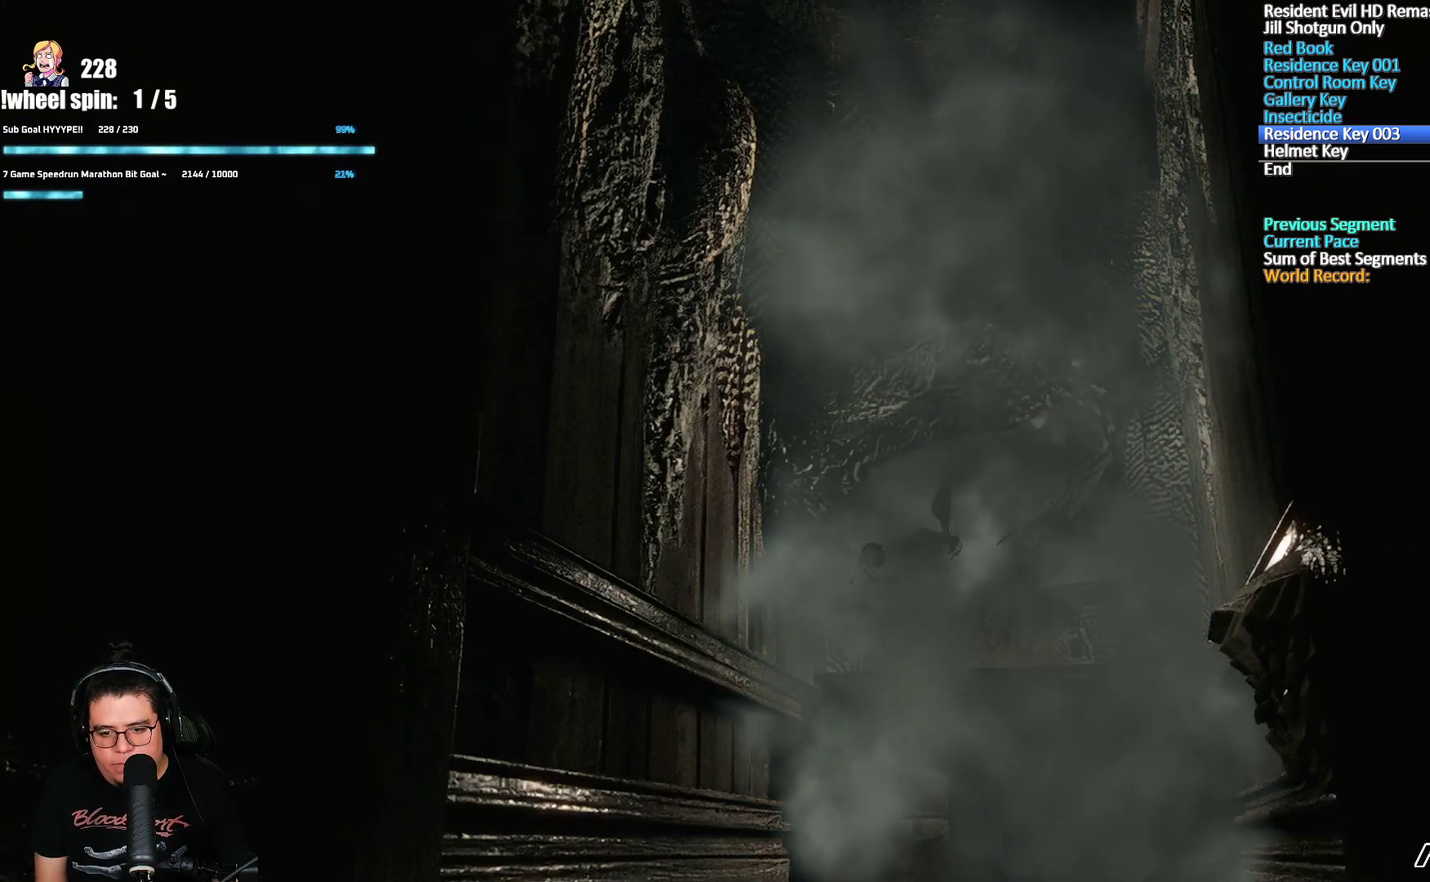
{"buttons": [], "left_stick": "down", "right_stick": "center", "events": []}
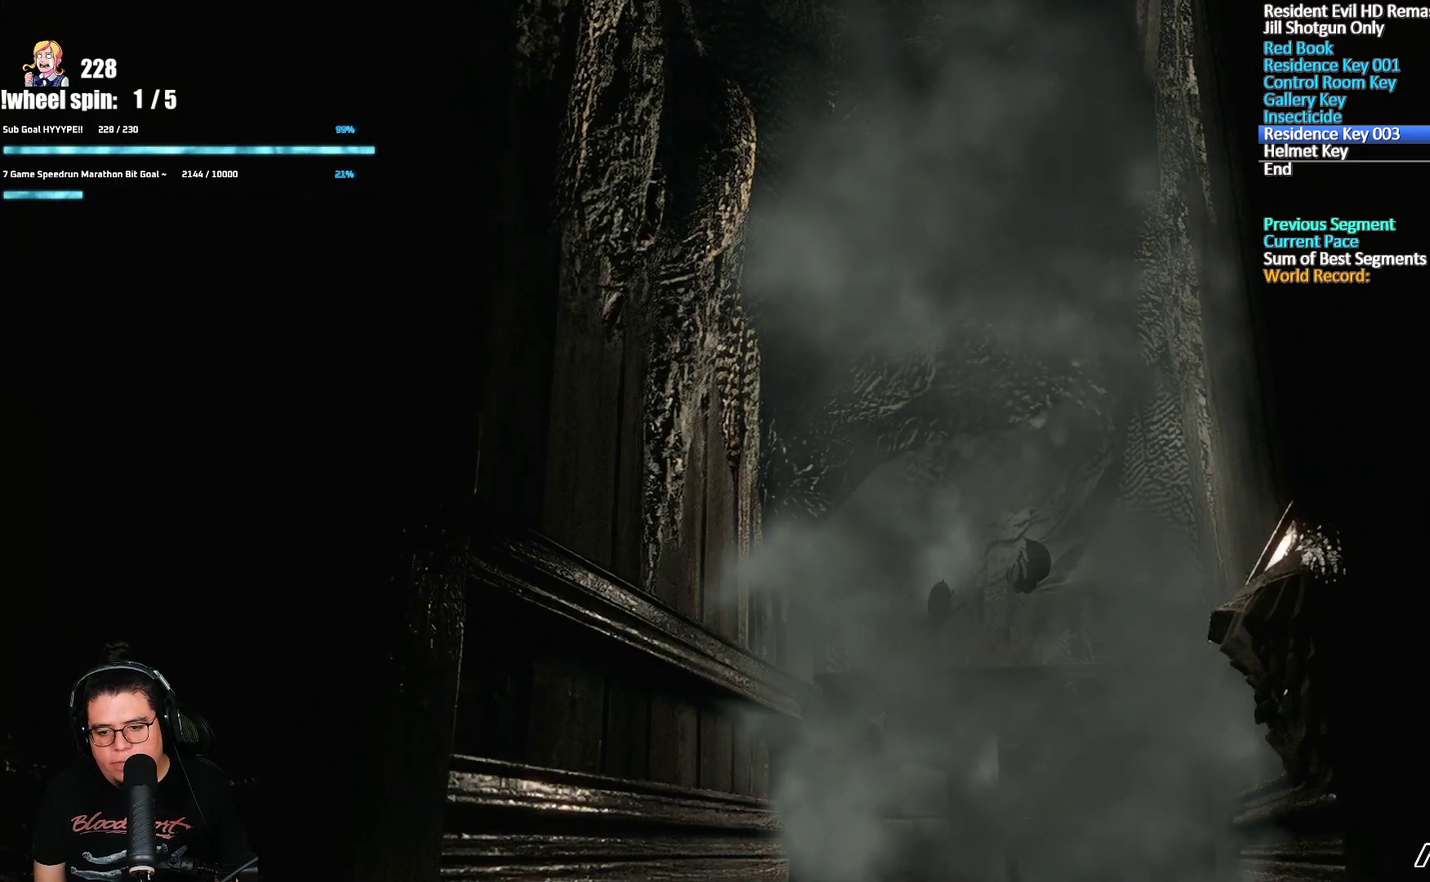
{"buttons": [], "left_stick": "down", "right_stick": "center", "events": []}
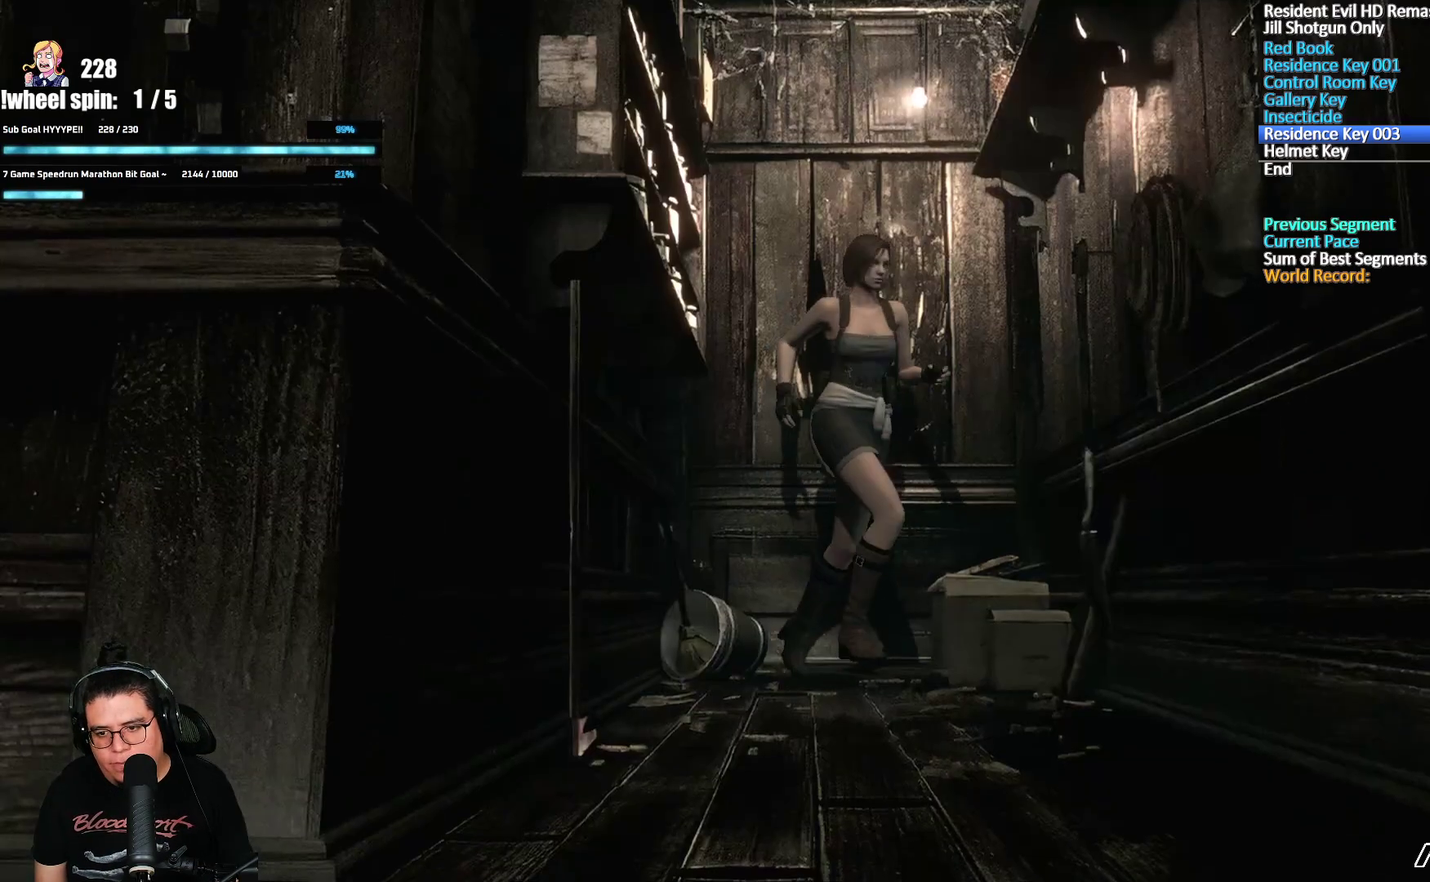
{"buttons": [], "left_stick": "down", "right_stick": "center", "events": []}
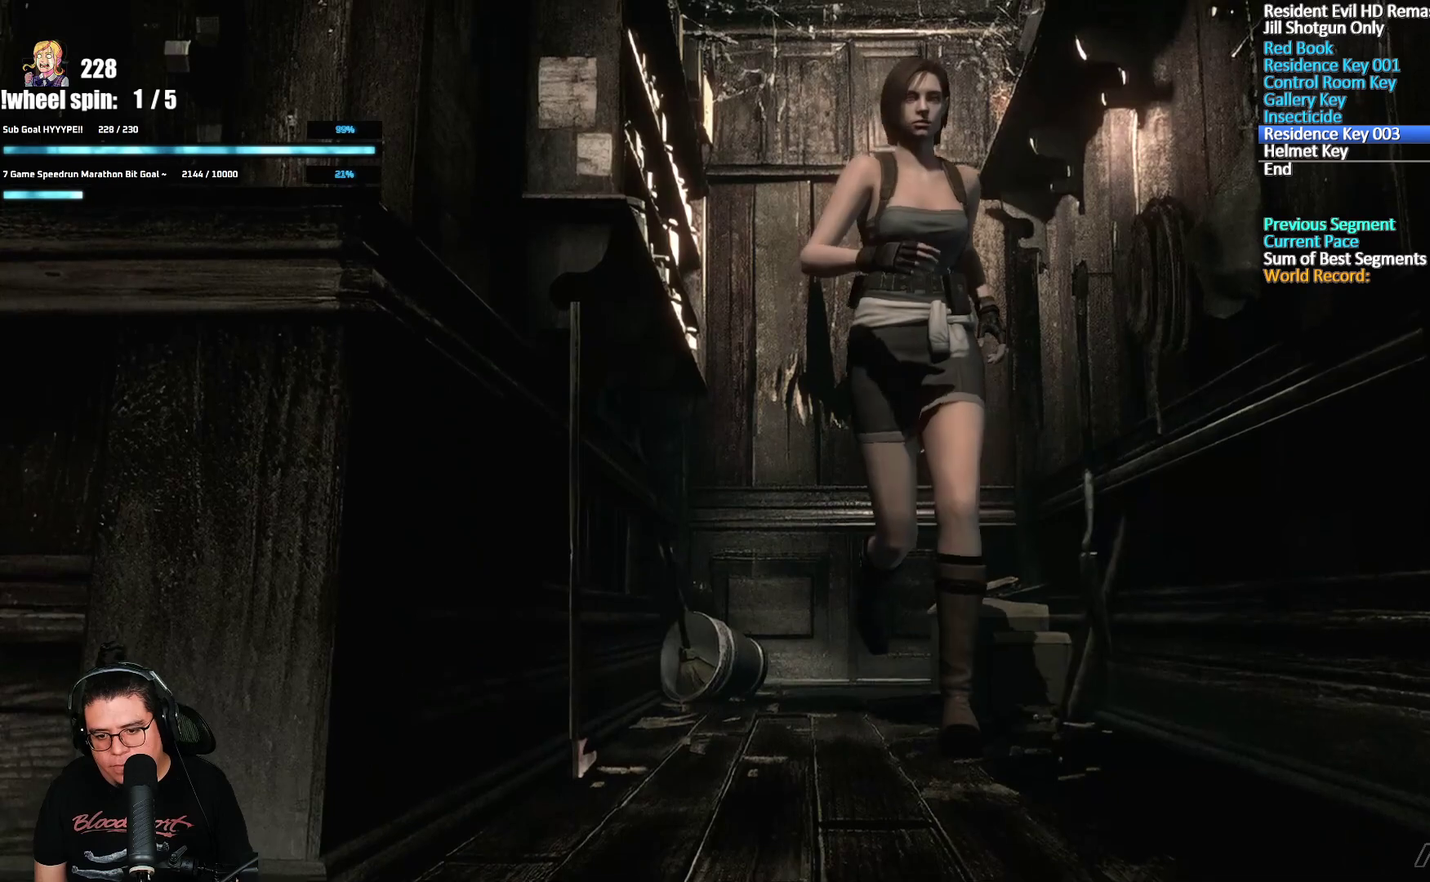
{"buttons": [], "left_stick": "down", "right_stick": "center", "events": []}